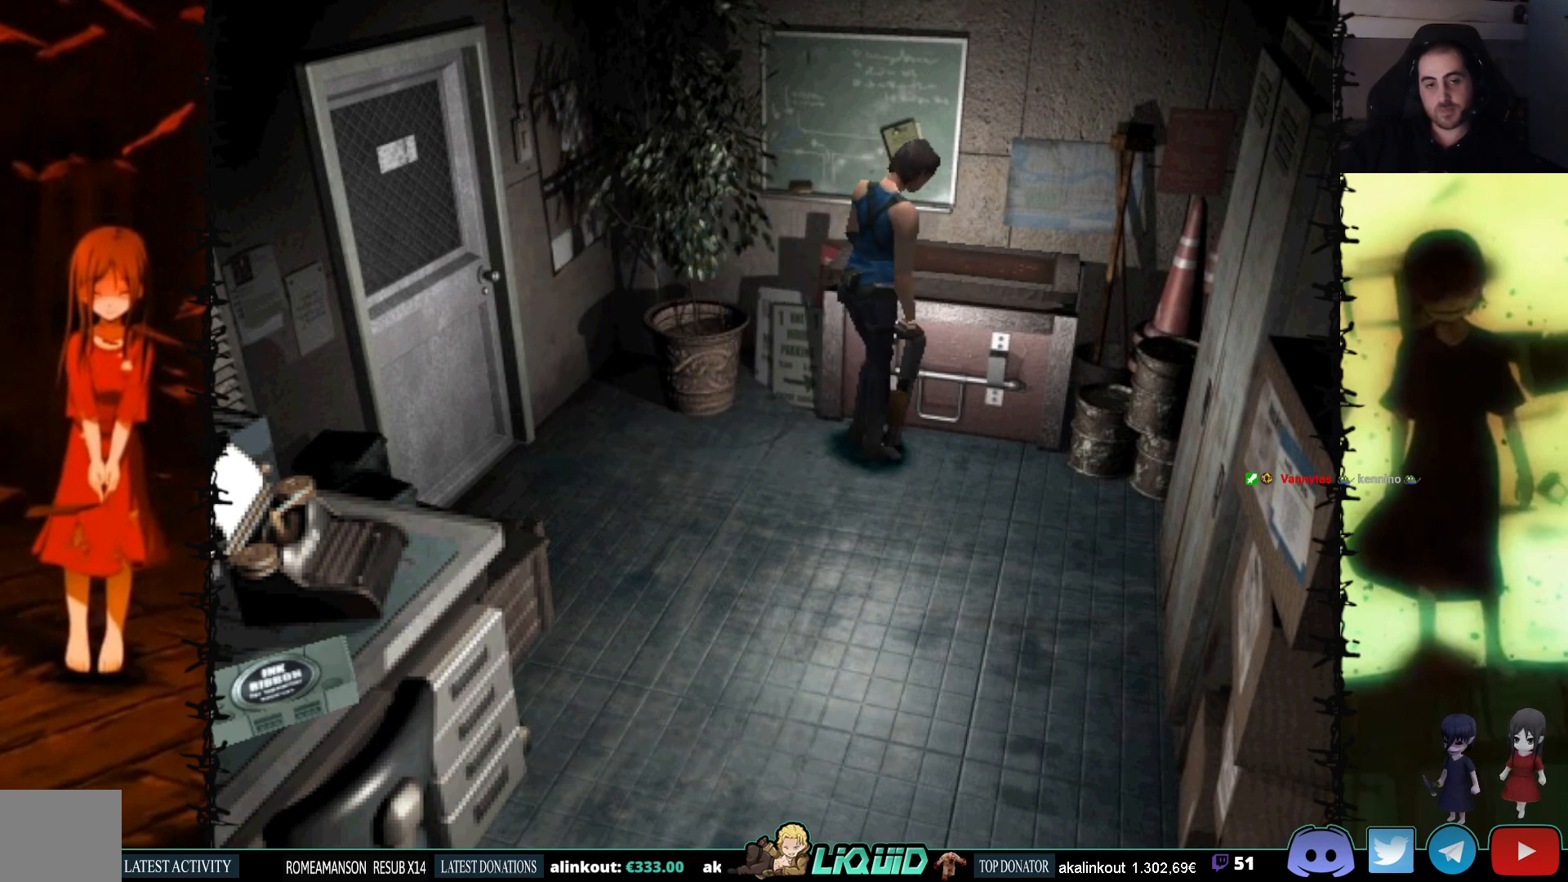
Gameplay with a controller (PlayStation layout); each line is a JSON object with the inputs held at the frame after it. "events" lists button and stick changes between this image and that frame as [ms after this image, input, new state], when the widget could be followed in between. Not read: left_stick right_stick.
{"buttons": [], "events": [[17, "DPAD_LEFT", "up"], [17, "DPAD_UP", "down"], [50, "CROSS", "up"], [117, "DPAD_UP", "up"]]}
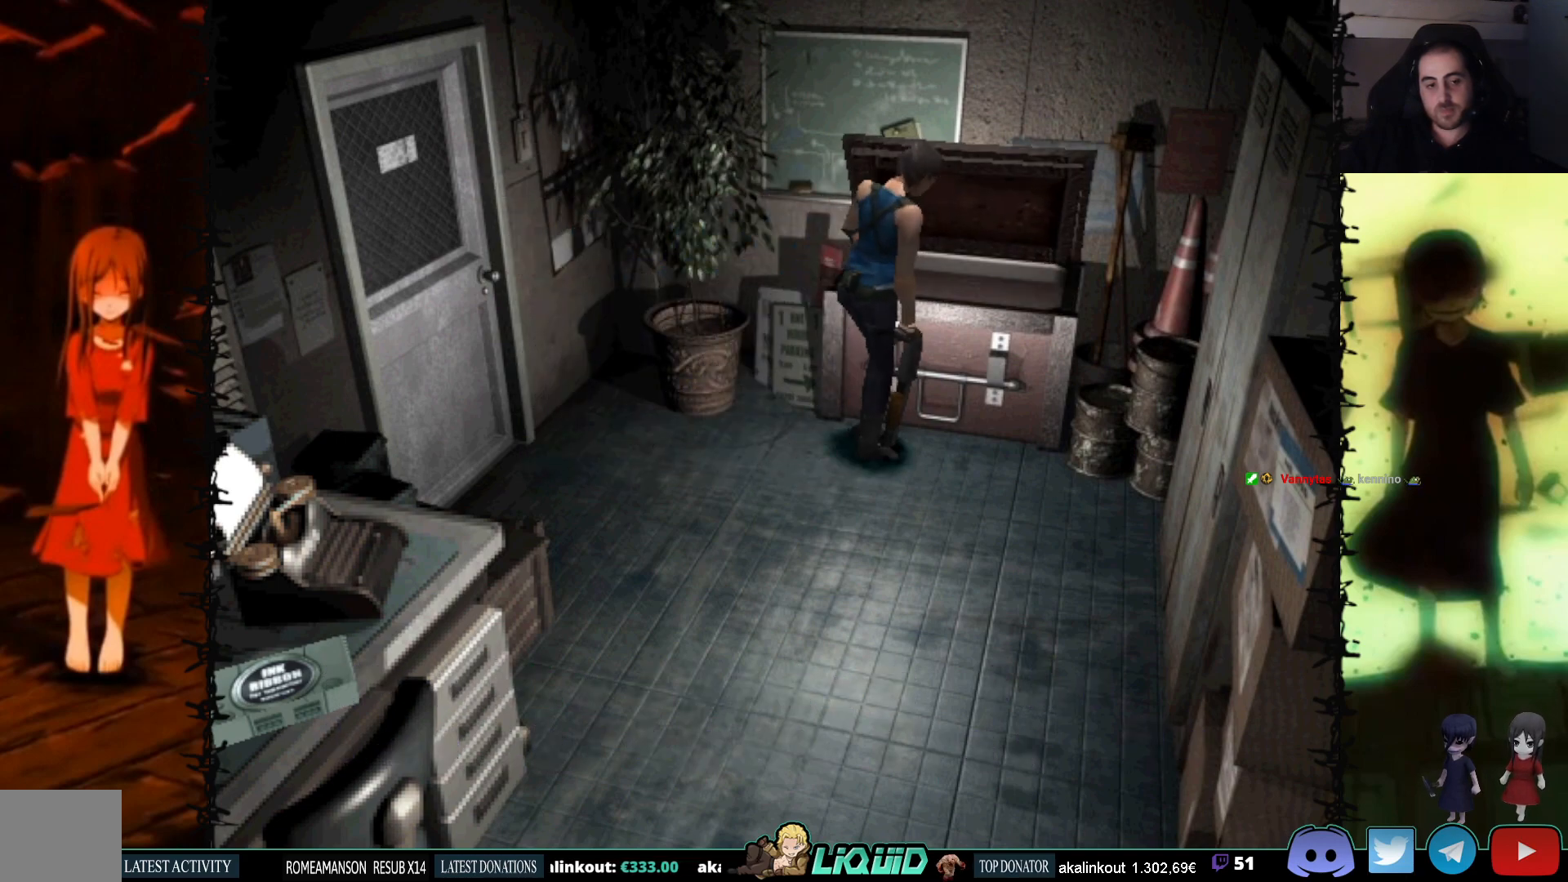
{"buttons": [], "events": []}
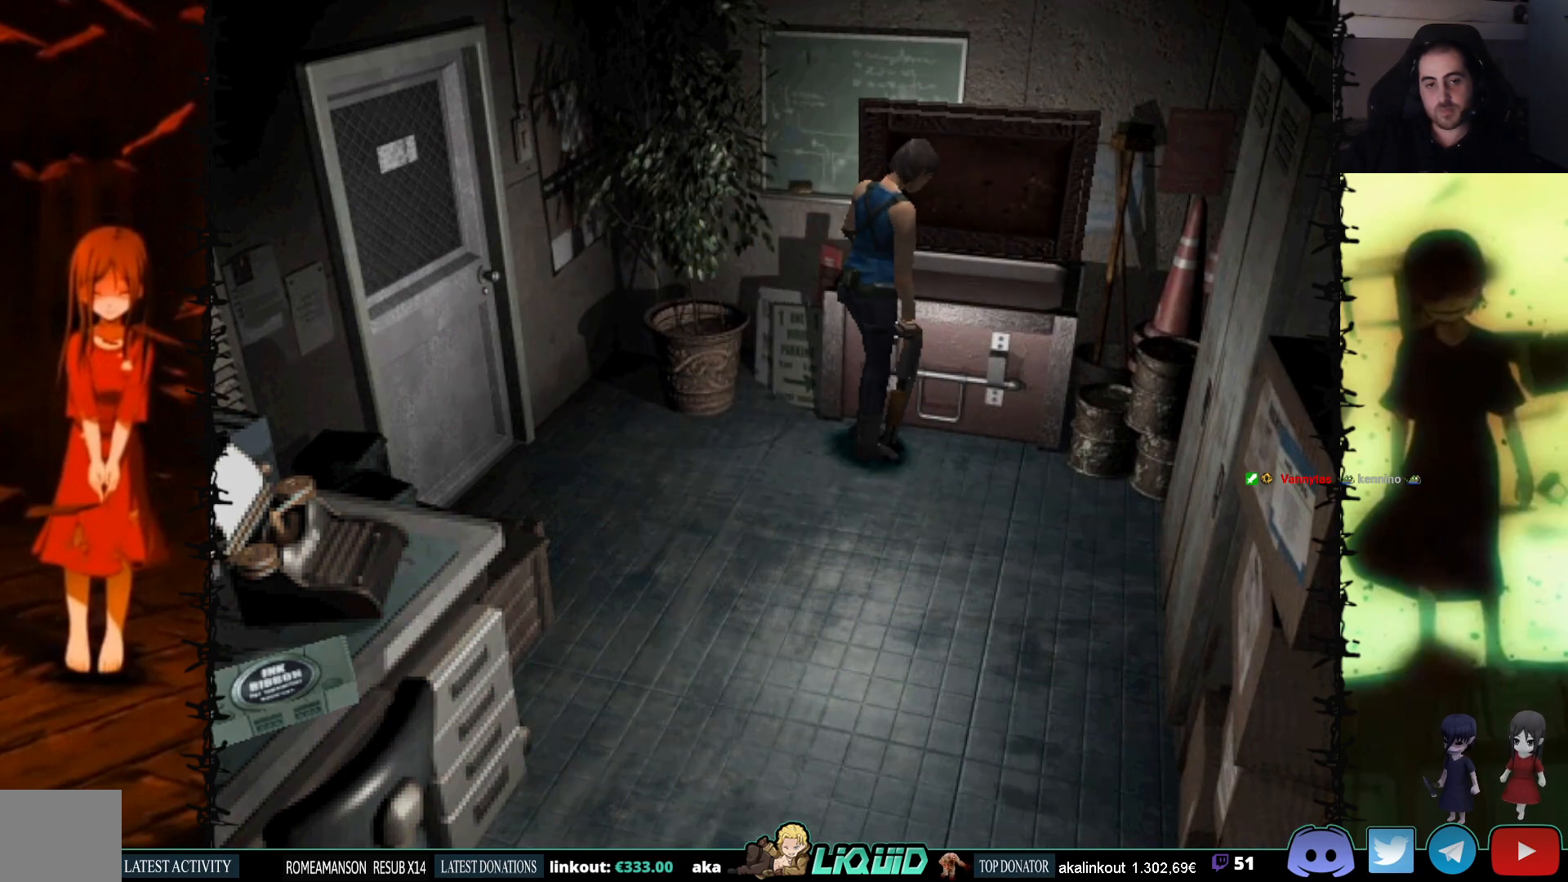
{"buttons": [], "events": []}
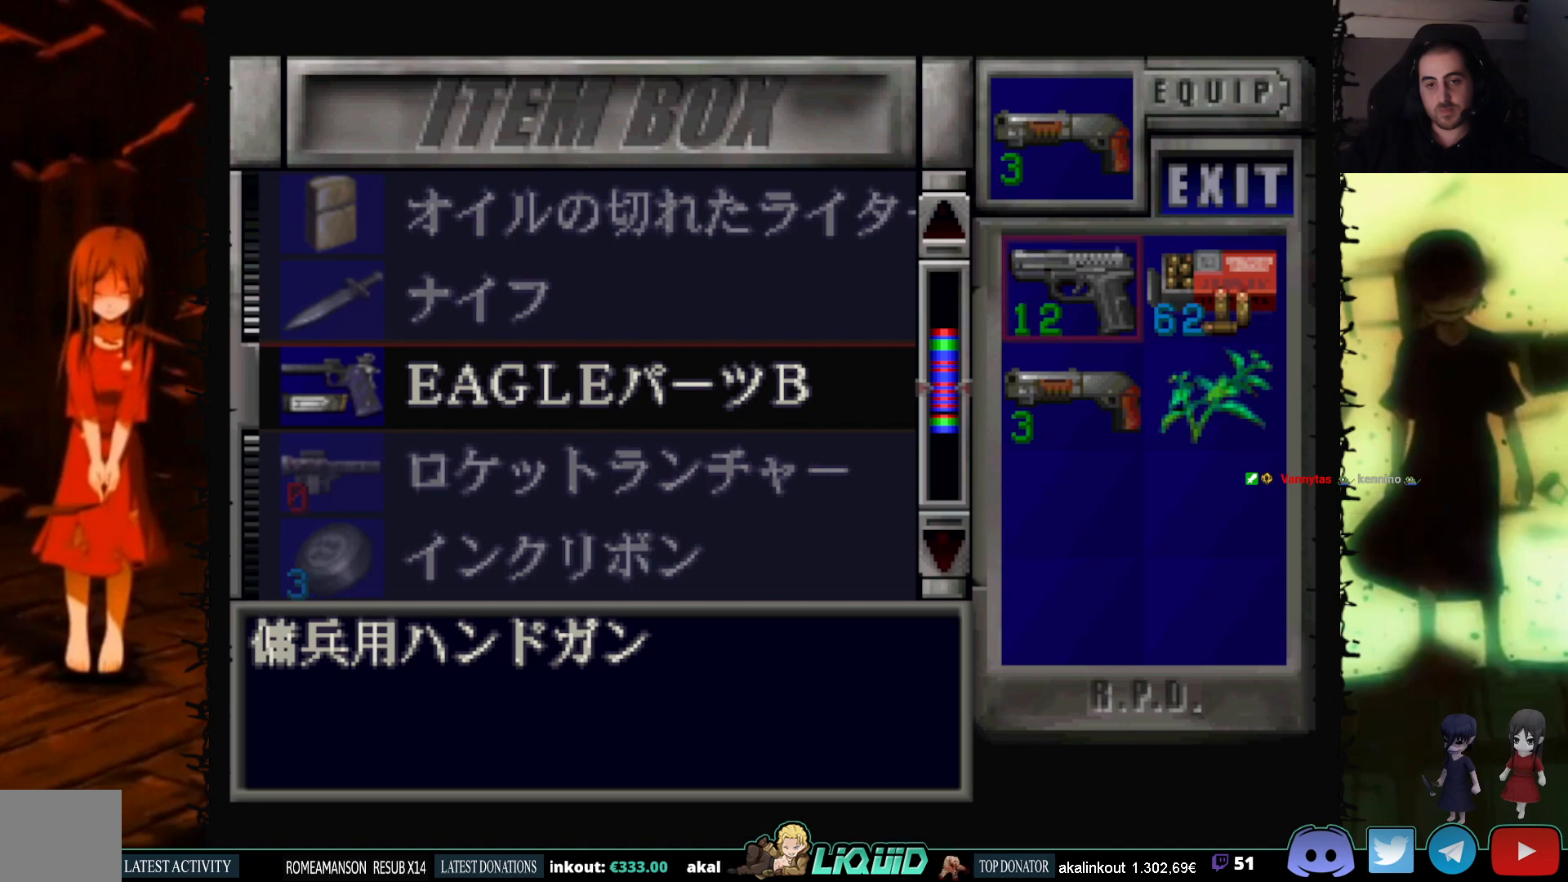
{"buttons": [], "events": [[133, "DPAD_DOWN", "down"], [267, "DPAD_DOWN", "up"]]}
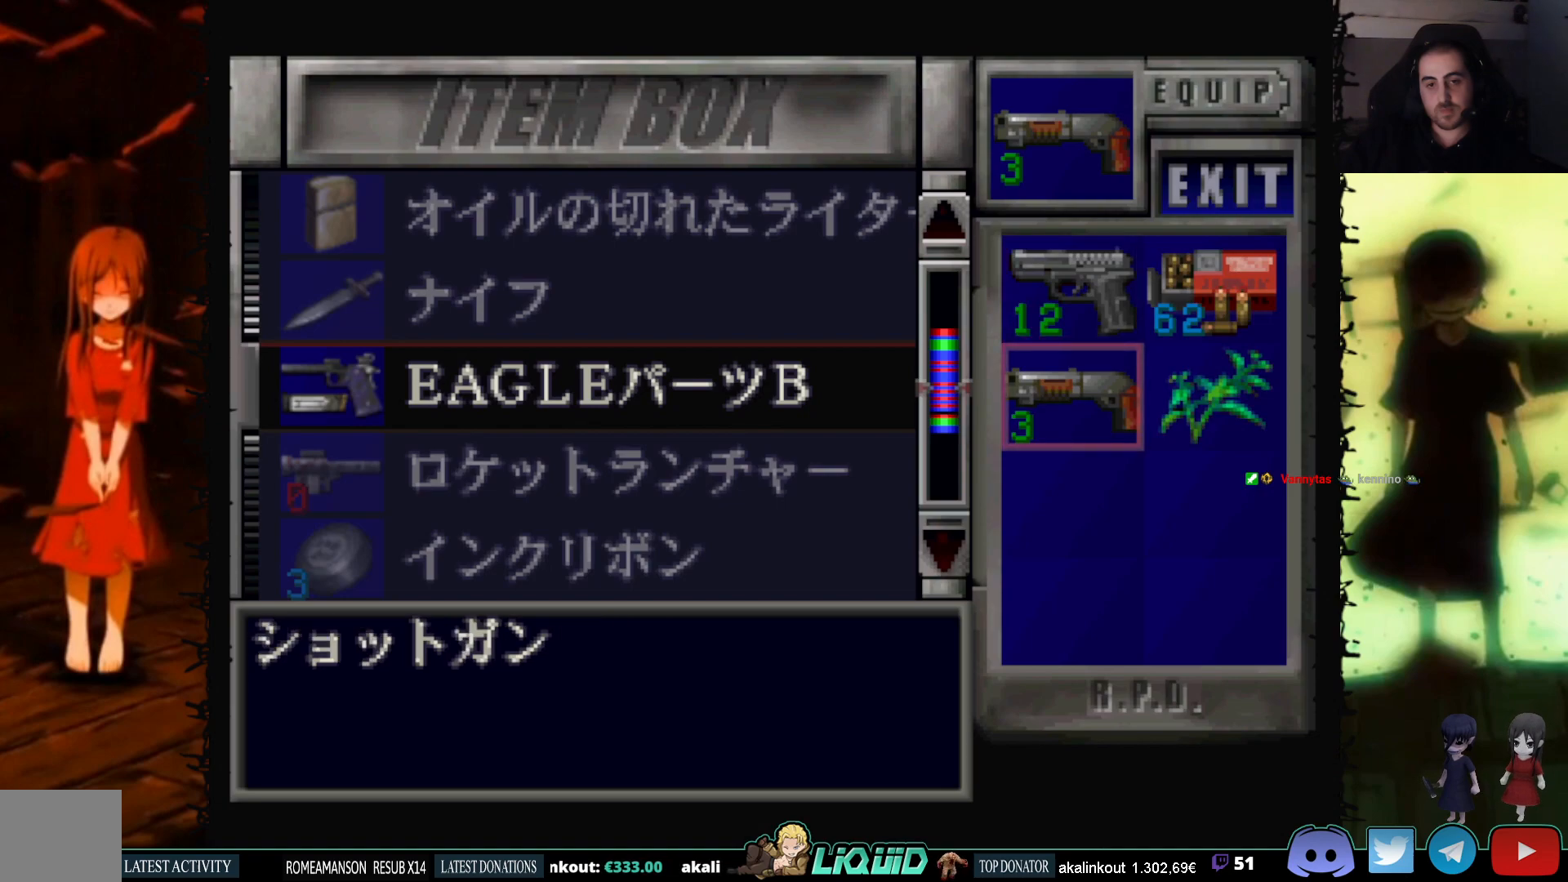
{"buttons": ["DPAD_LEFT"], "events": [[17, "DPAD_RIGHT", "down"], [117, "DPAD_RIGHT", "up"], [300, "DPAD_DOWN", "down"], [383, "DPAD_DOWN", "up"], [483, "DPAD_LEFT", "down"]]}
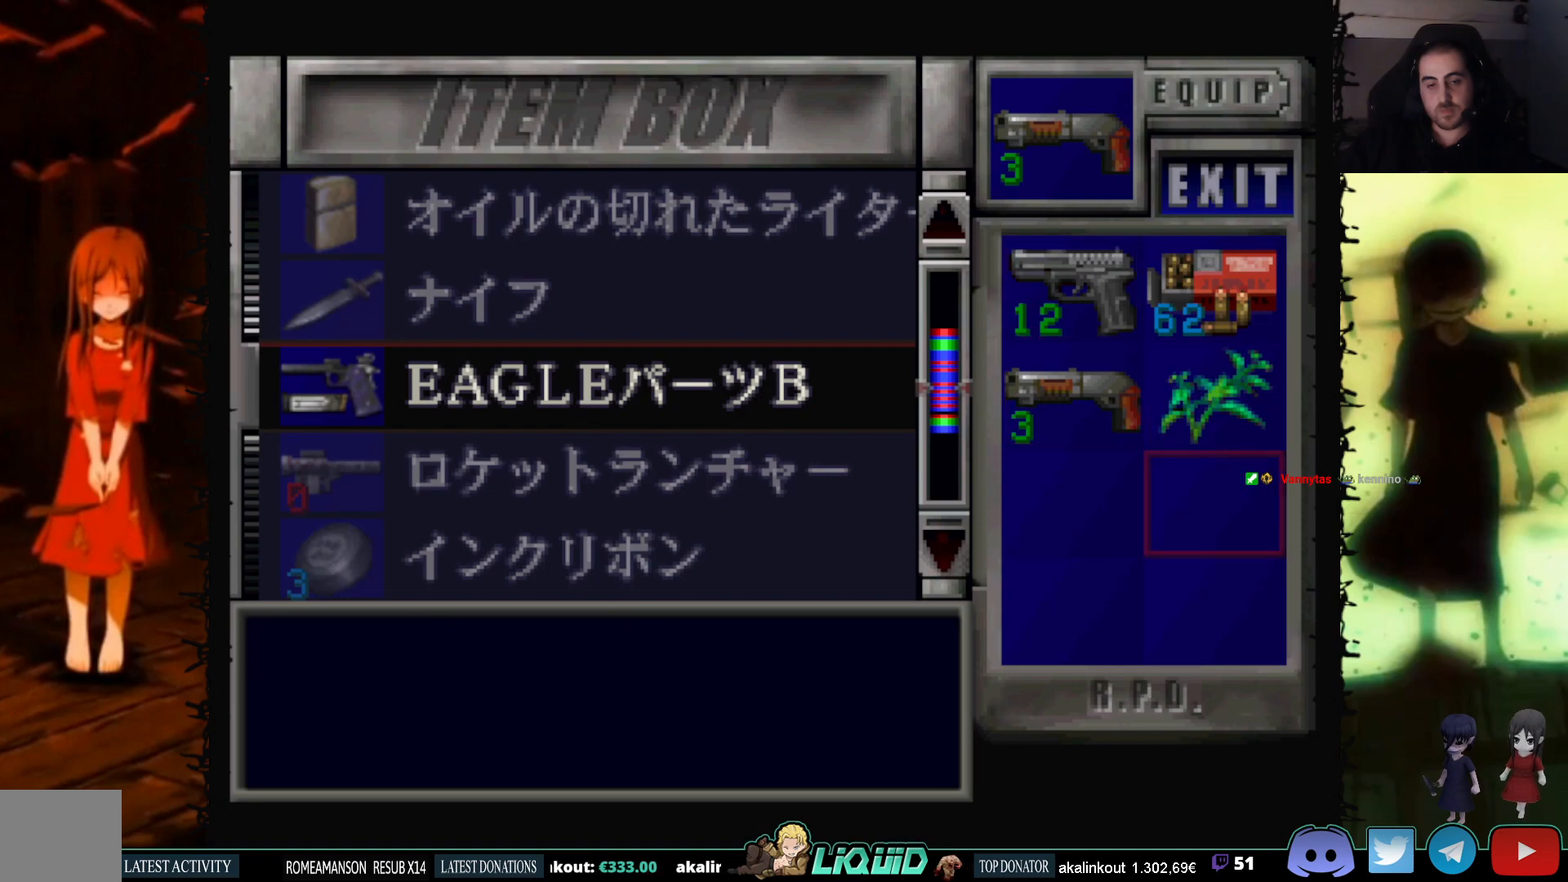
{"buttons": [], "events": [[83, "DPAD_LEFT", "up"], [133, "CROSS", "down"], [250, "CROSS", "up"]]}
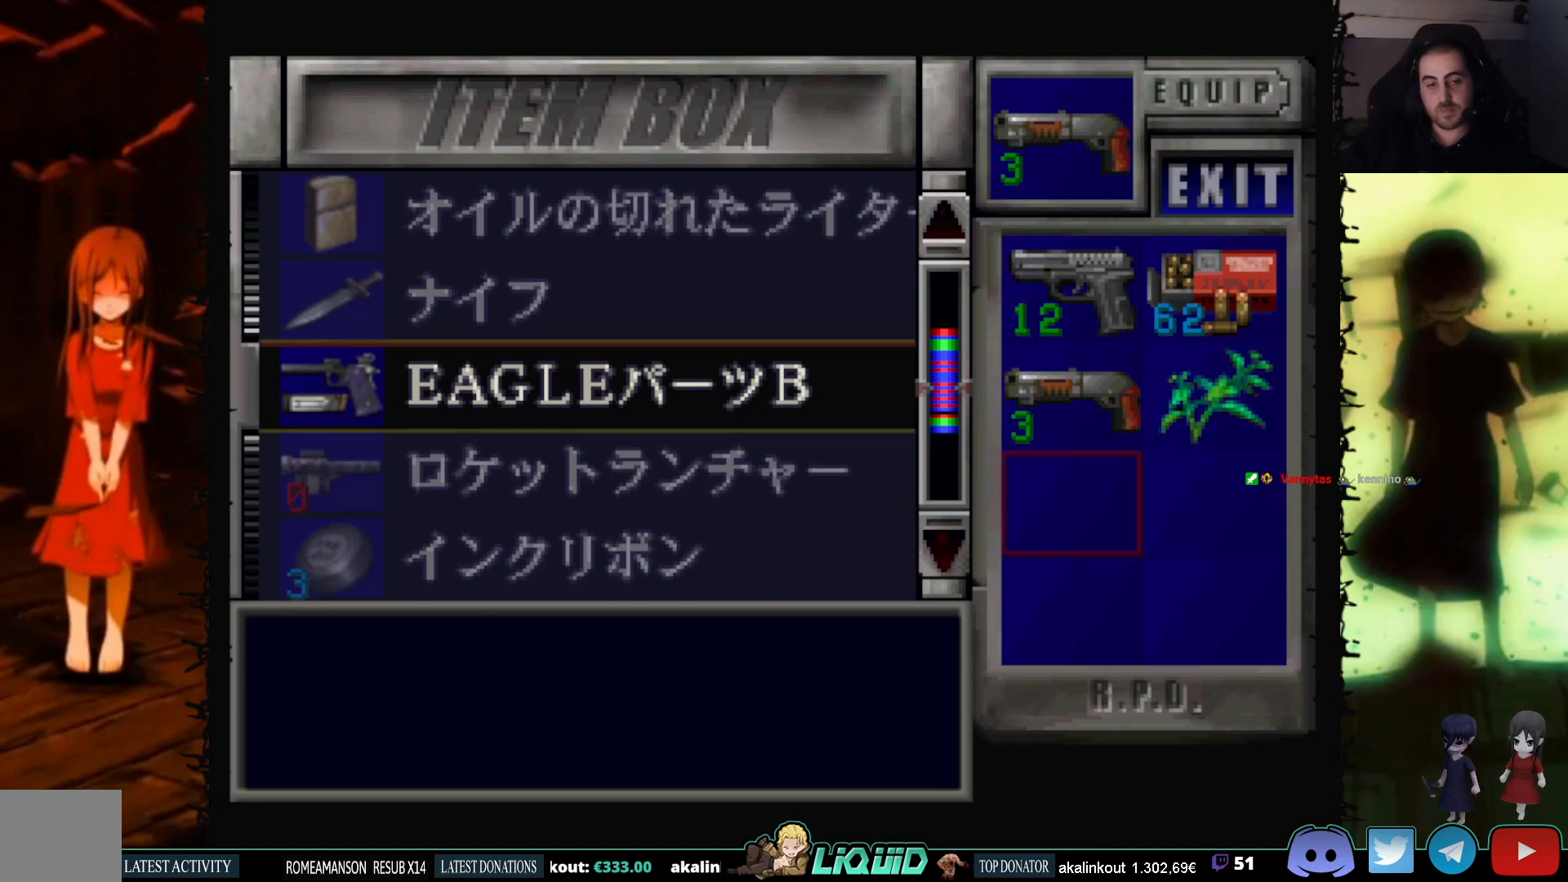
{"buttons": [], "events": [[50, "DPAD_UP", "down"], [283, "DPAD_UP", "up"]]}
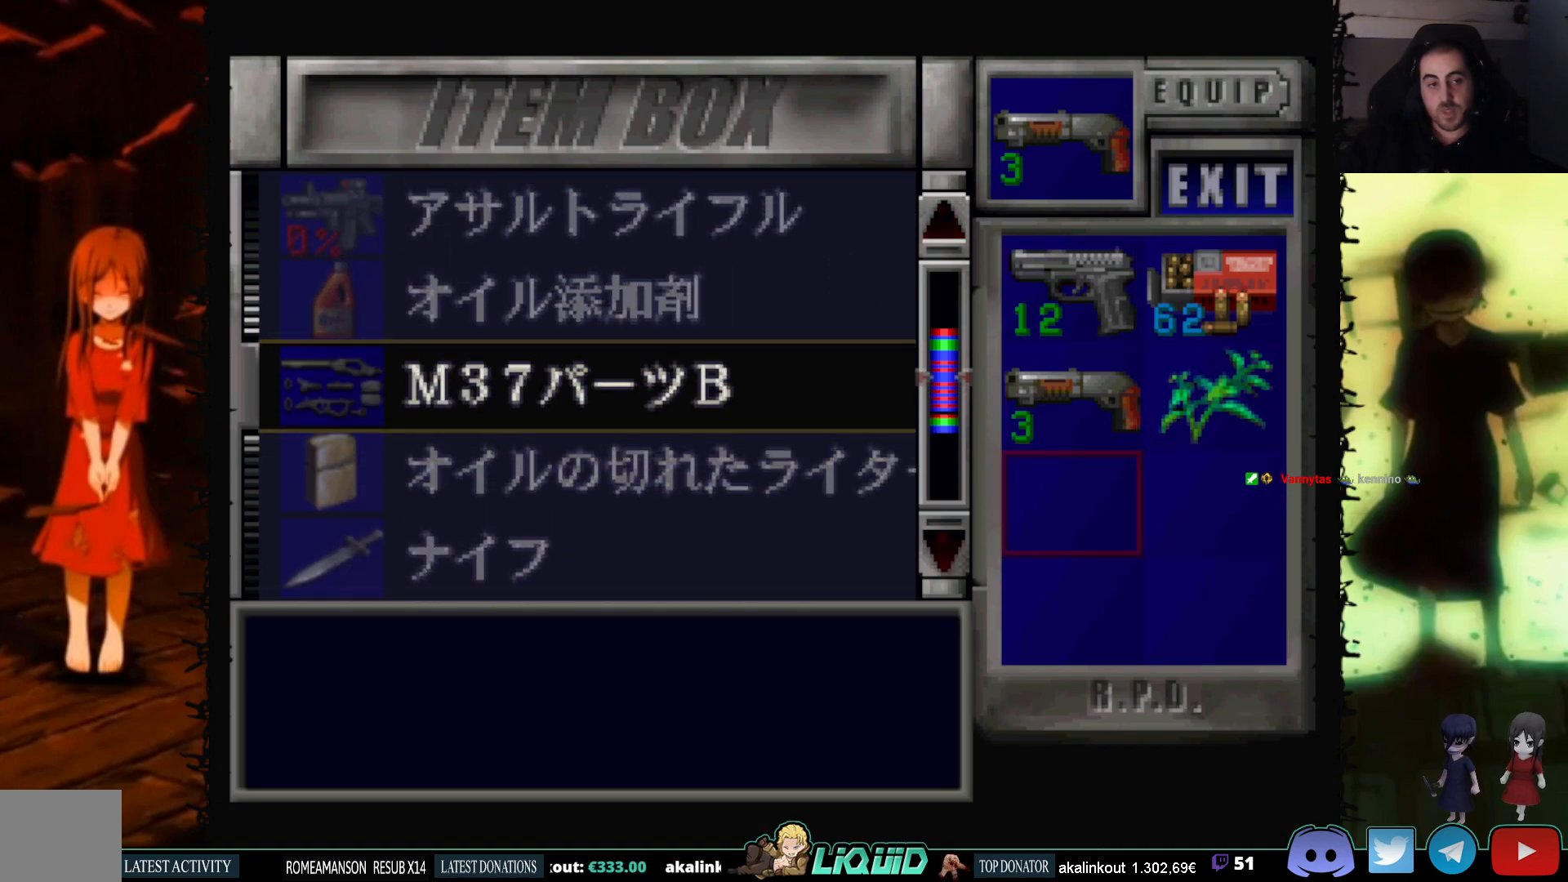
{"buttons": [], "events": [[117, "DPAD_UP", "down"], [350, "DPAD_UP", "up"]]}
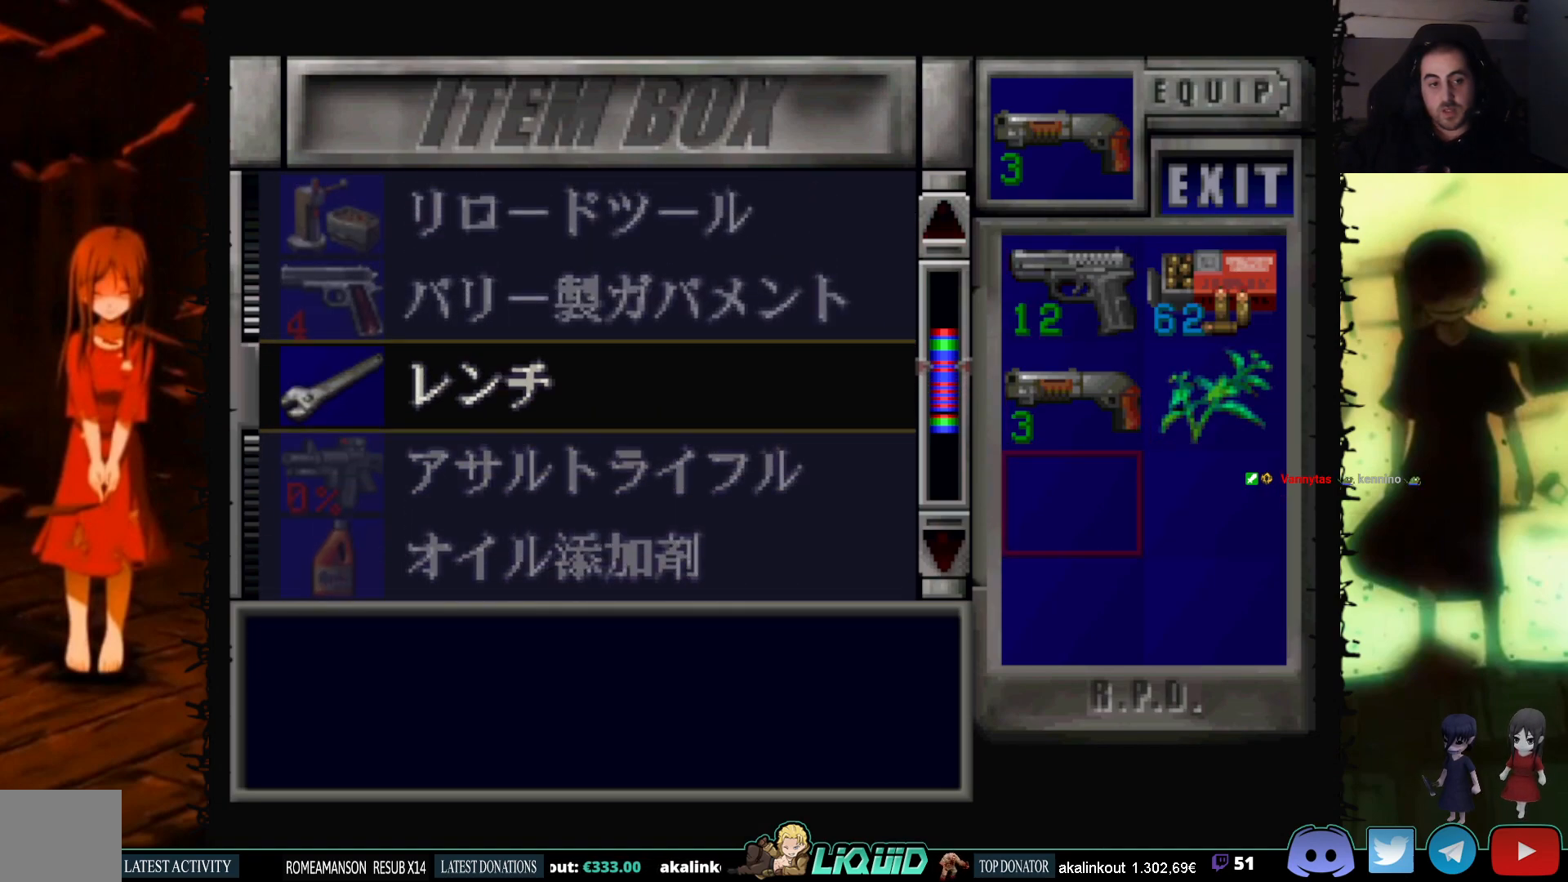
{"buttons": ["SQUARE"], "events": [[417, "SQUARE", "down"]]}
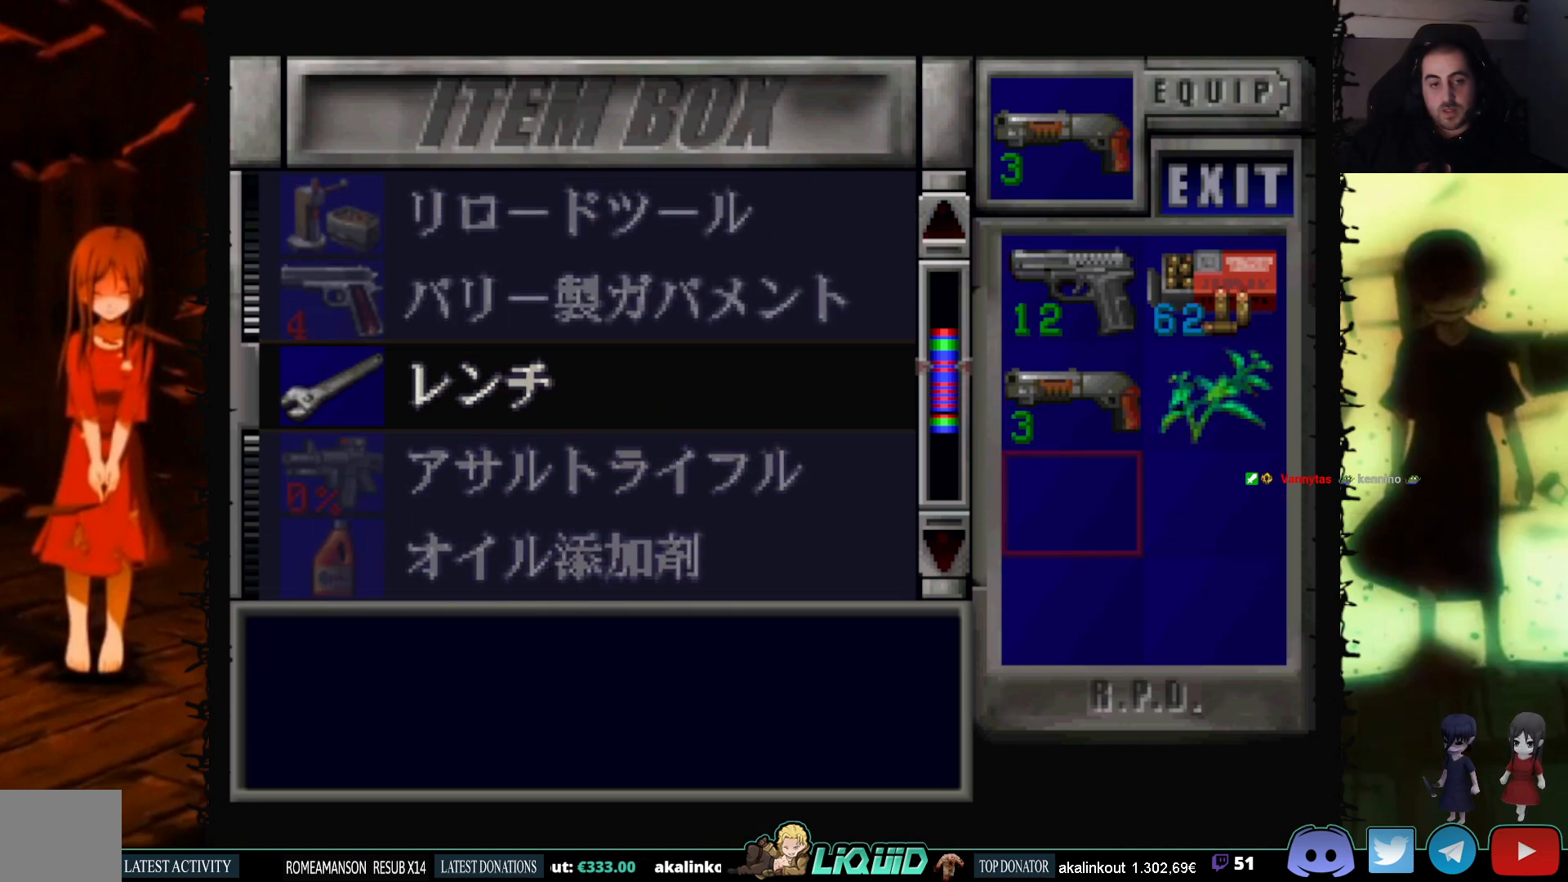
{"buttons": [], "events": [[50, "SQUARE", "up"], [150, "DPAD_UP", "down"], [233, "DPAD_UP", "up"], [283, "CROSS", "down"], [400, "CROSS", "up"]]}
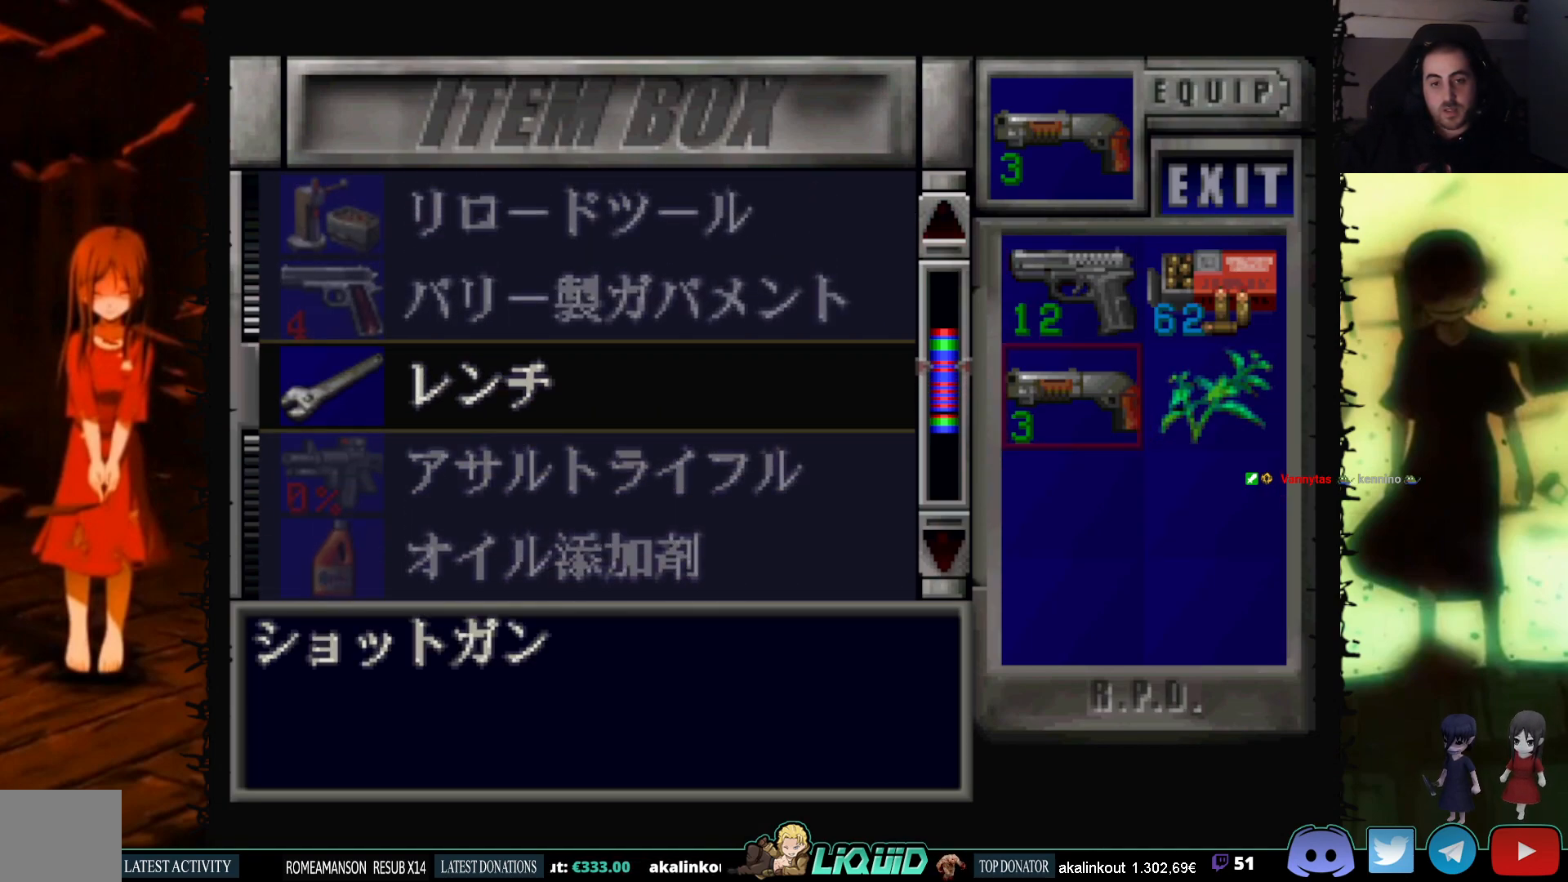
{"buttons": ["DPAD_UP"], "events": [[167, "DPAD_UP", "down"]]}
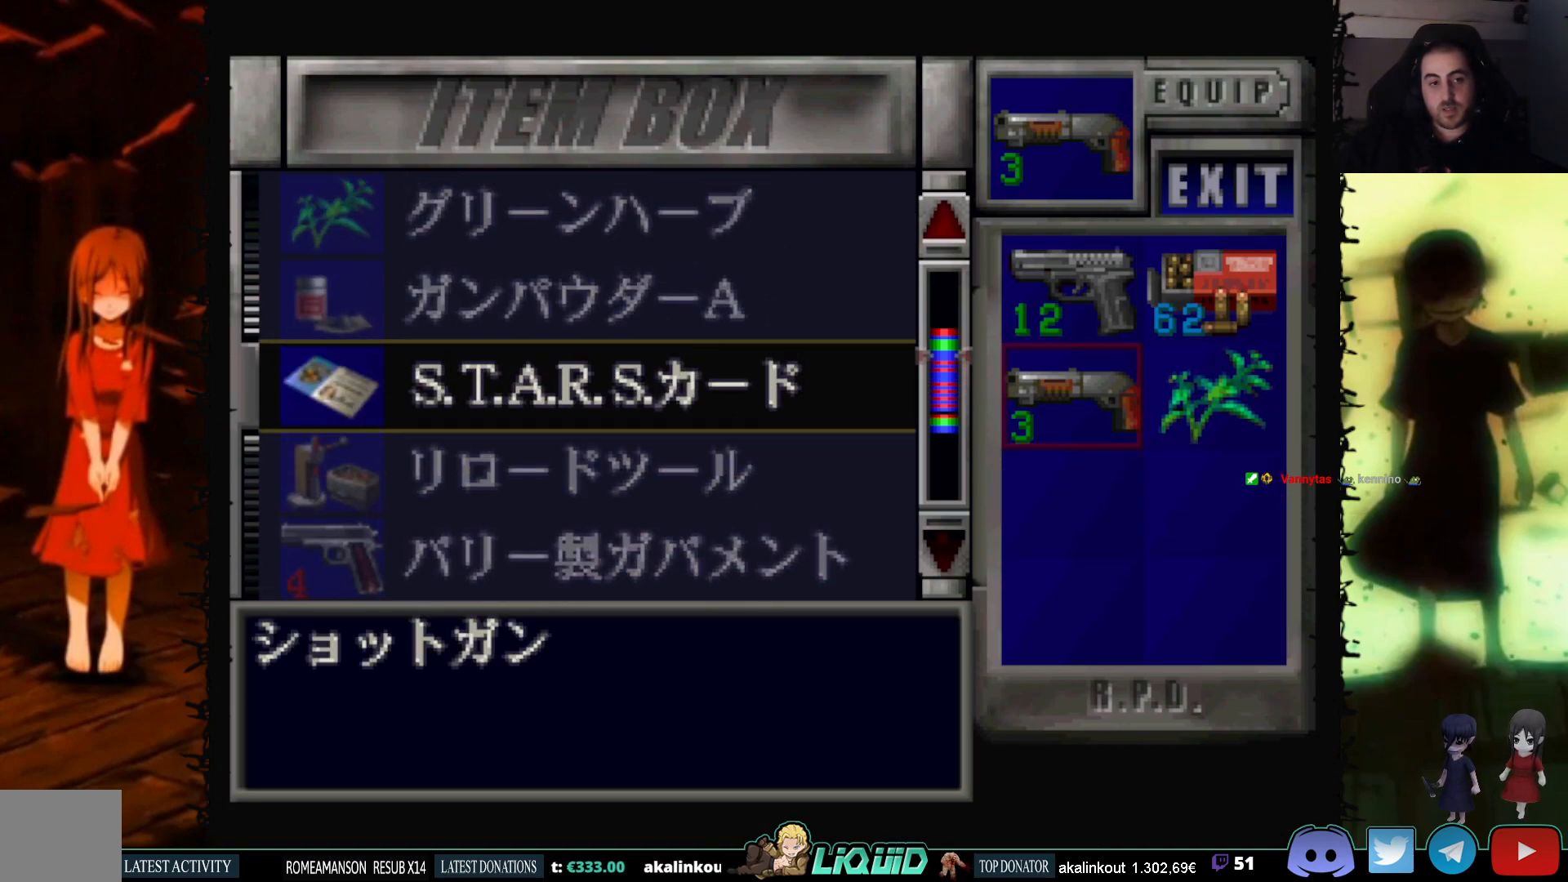
{"buttons": [], "events": [[17, "DPAD_UP", "up"]]}
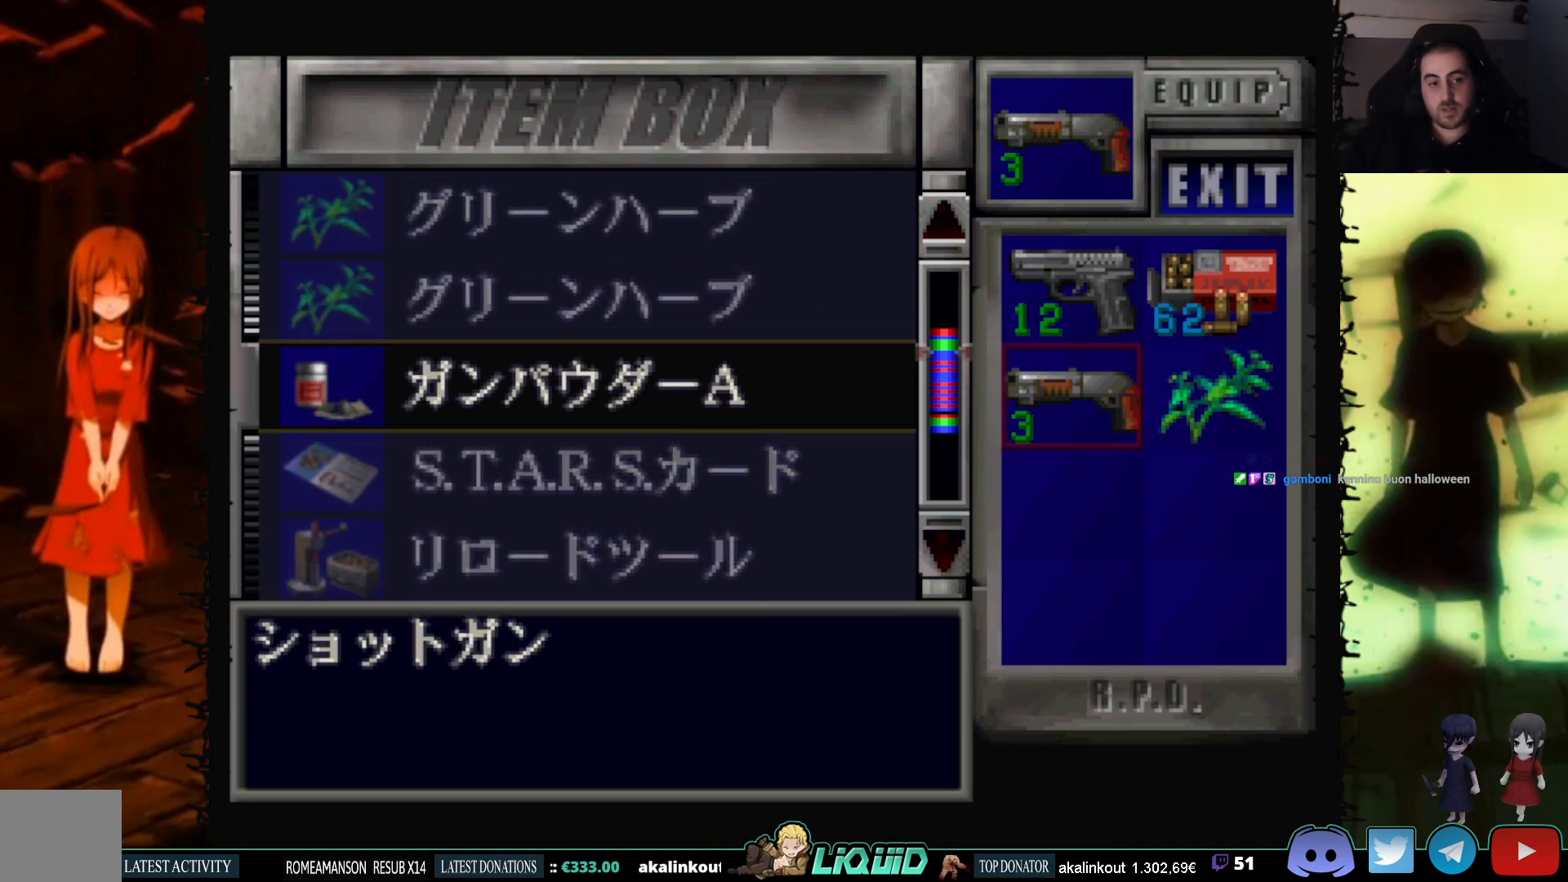
{"buttons": ["DPAD_DOWN"], "events": [[217, "DPAD_DOWN", "down"]]}
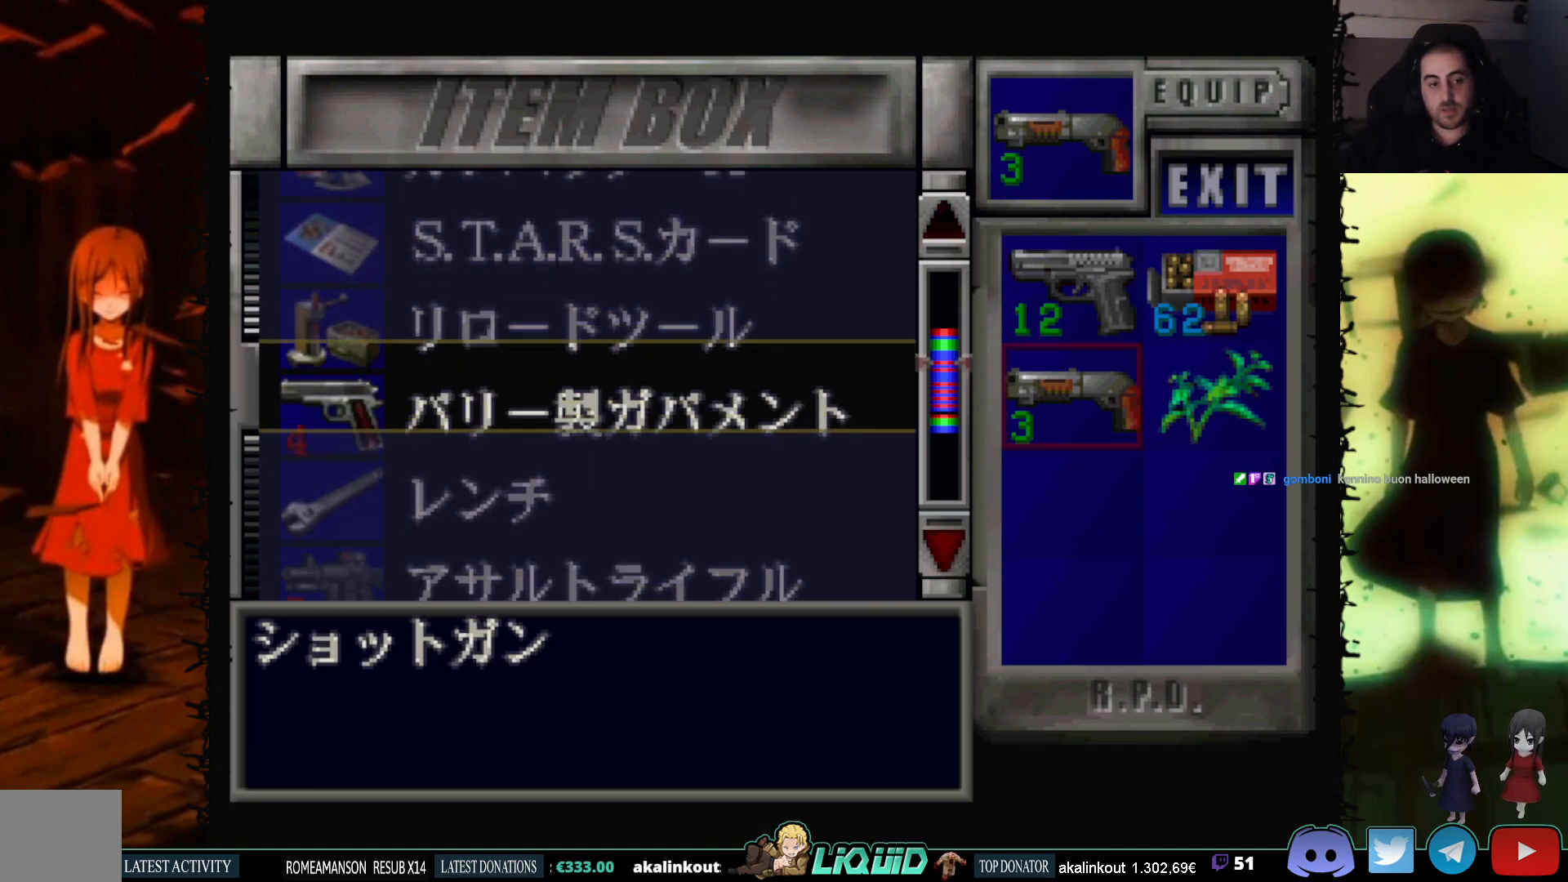
{"buttons": ["DPAD_DOWN"], "events": [[100, "DPAD_DOWN", "up"], [450, "DPAD_DOWN", "down"]]}
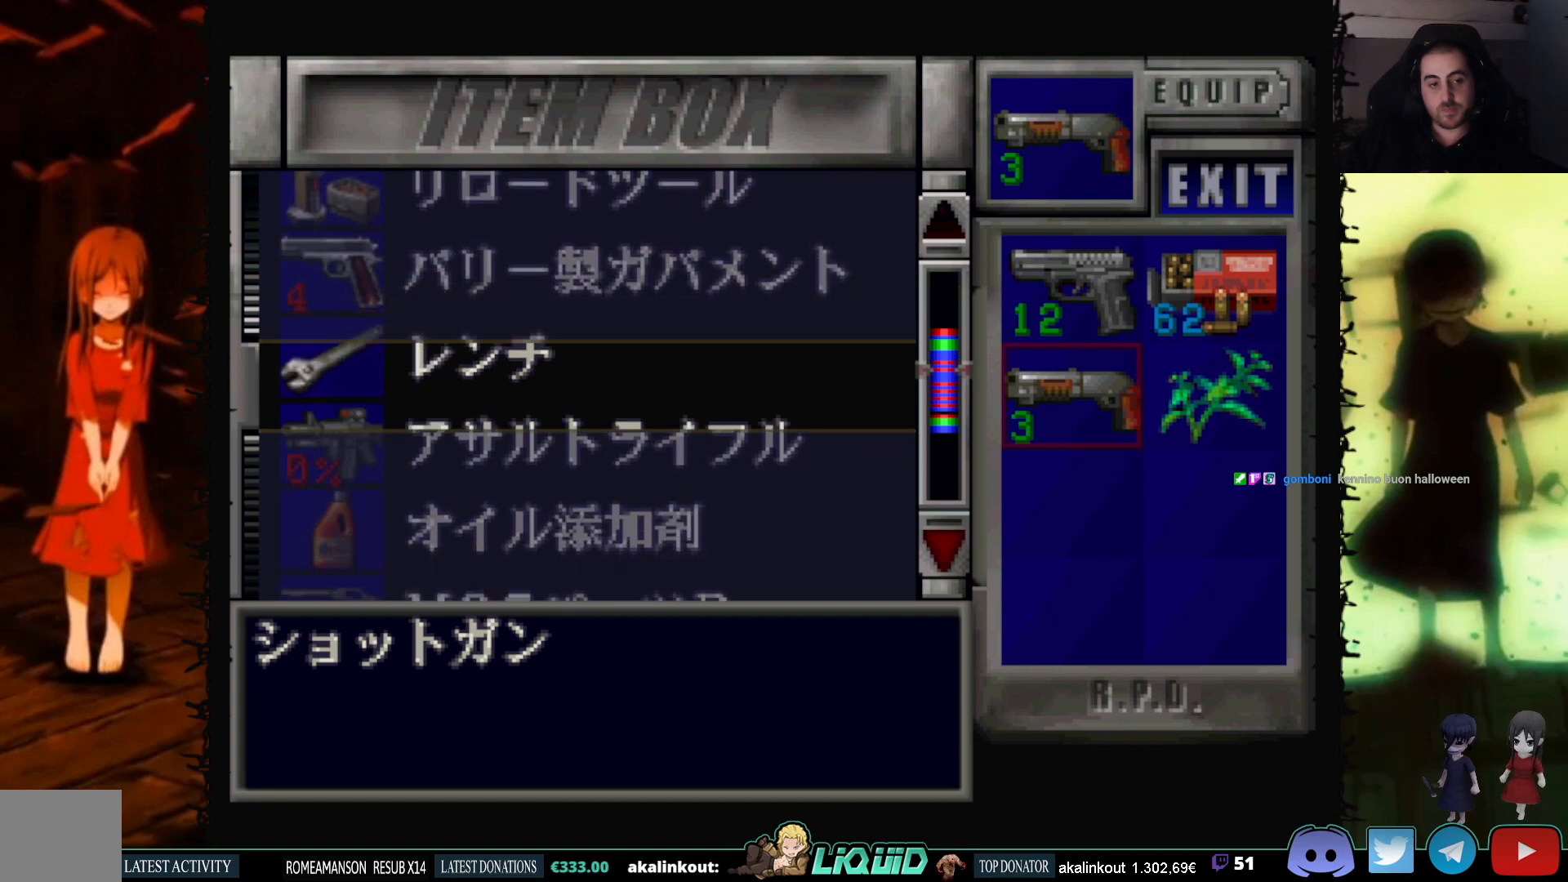
{"buttons": ["DPAD_DOWN"], "events": [[200, "DPAD_DOWN", "up"], [400, "DPAD_DOWN", "down"]]}
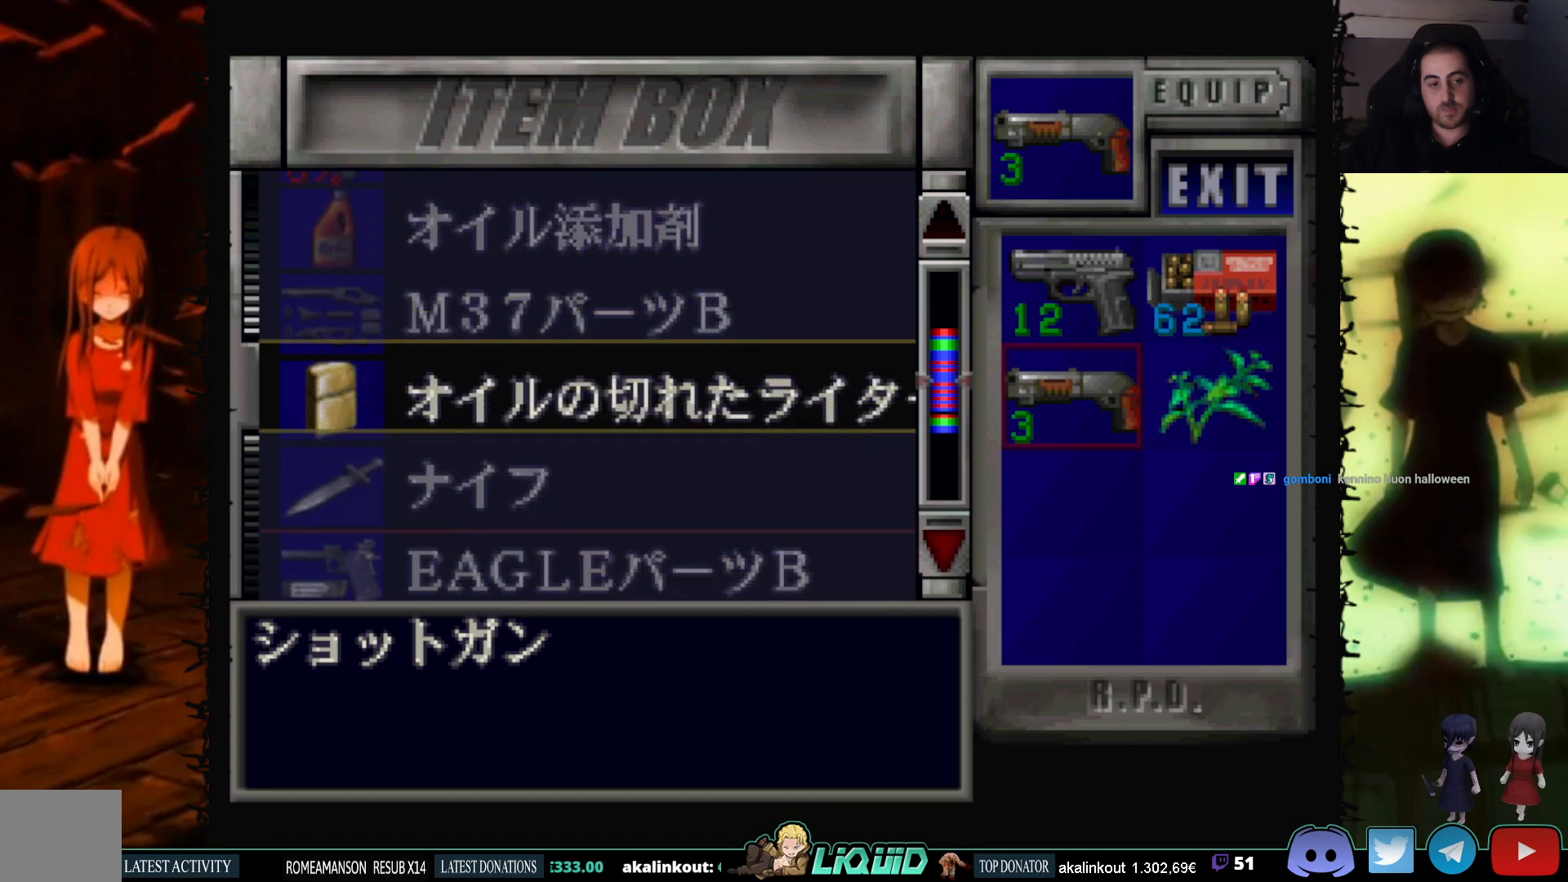
{"buttons": [], "events": [[100, "DPAD_DOWN", "up"]]}
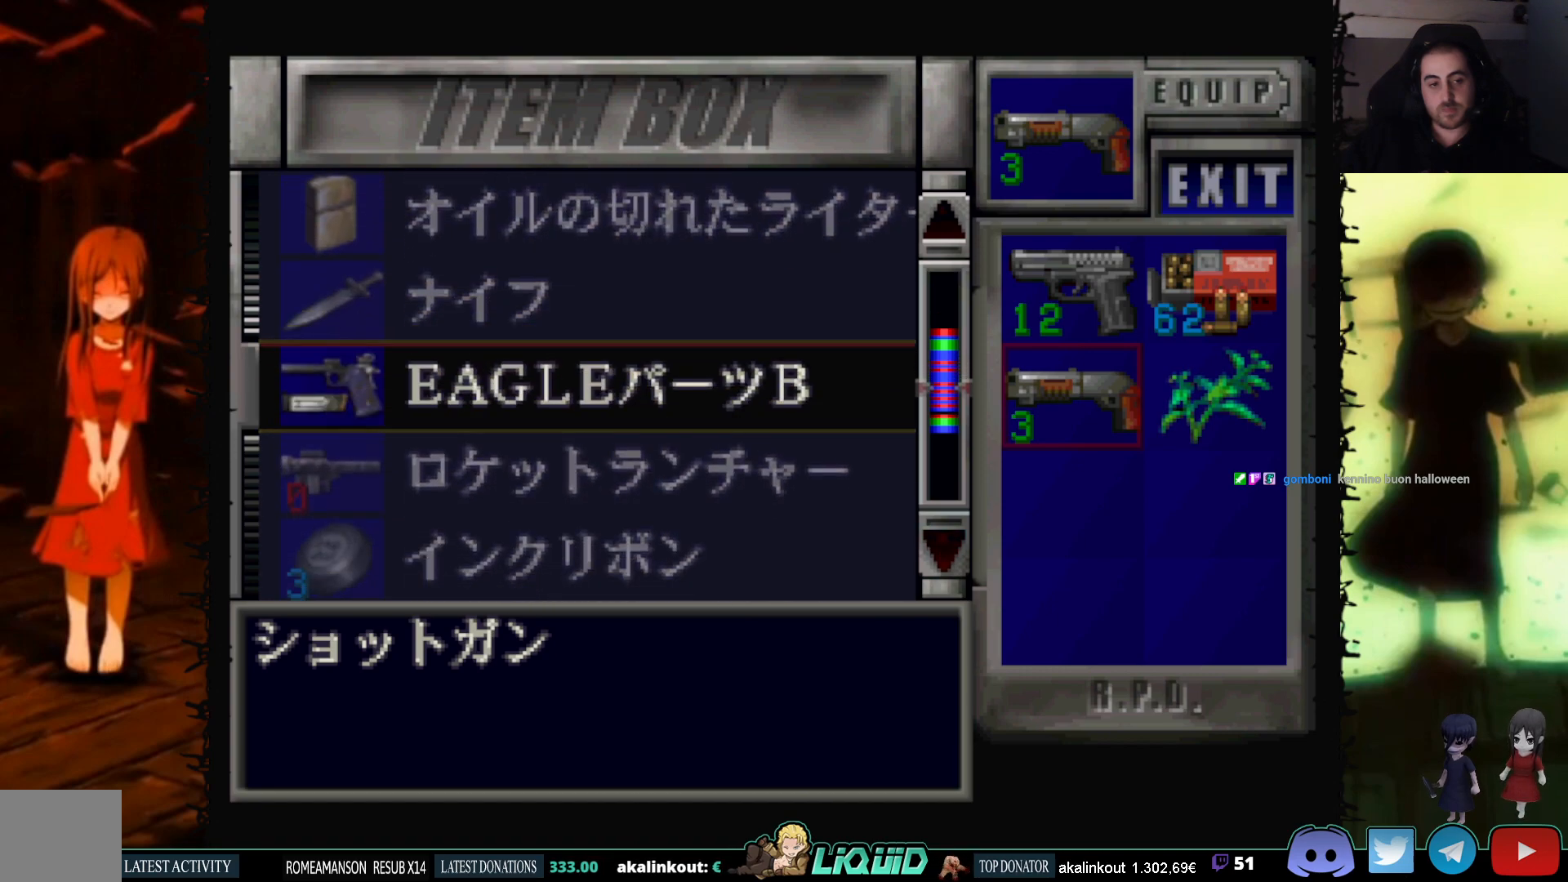
{"buttons": [], "events": [[17, "DPAD_UP", "down"], [67, "DPAD_UP", "up"], [333, "CROSS", "down"], [467, "CROSS", "up"]]}
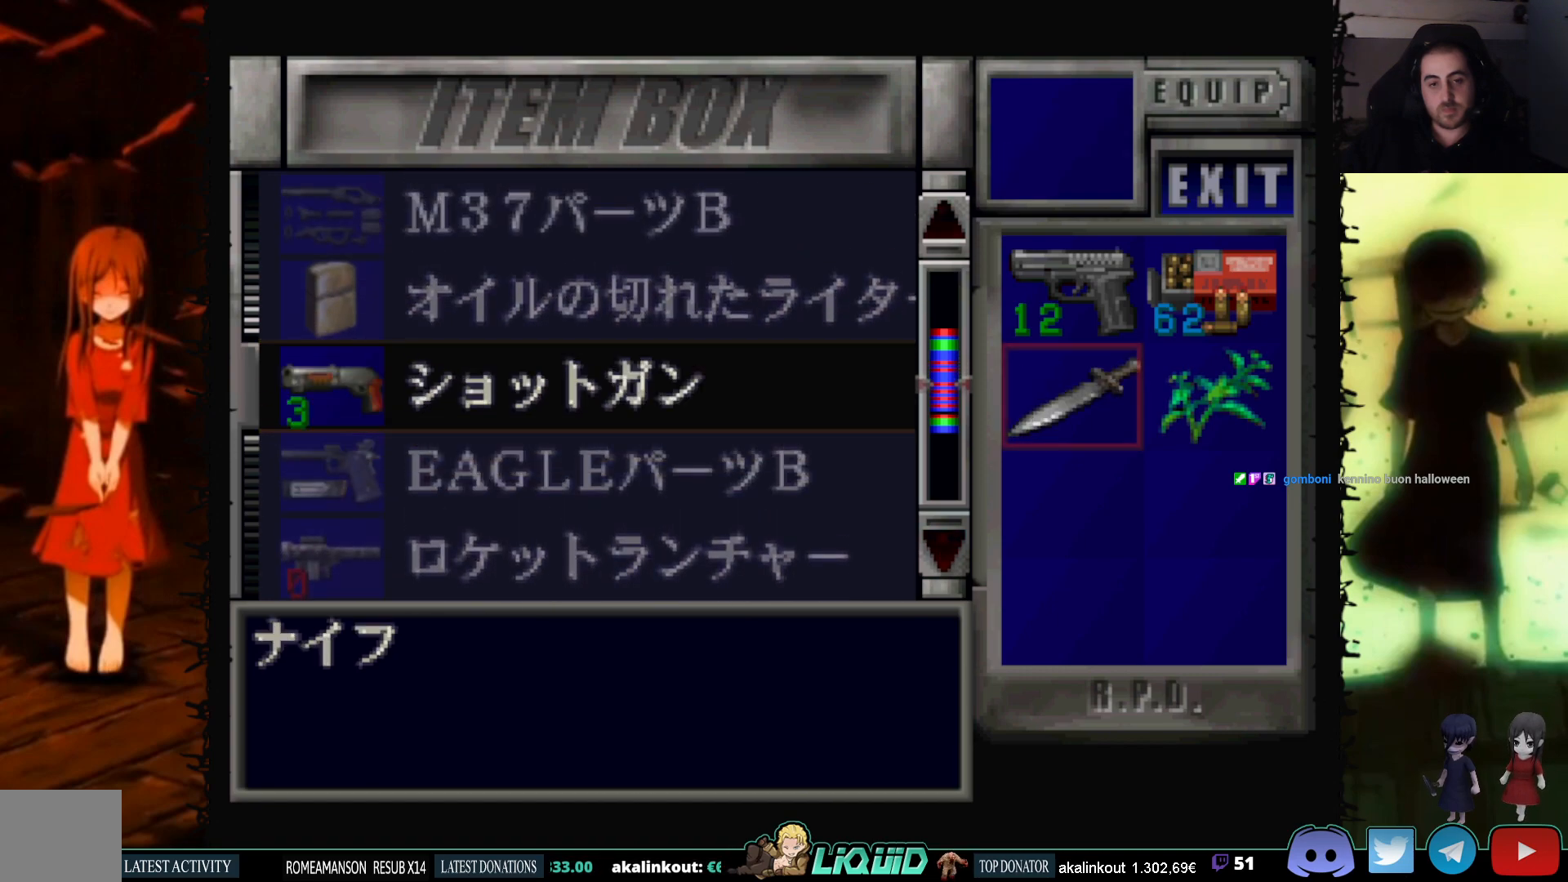
{"buttons": [], "events": []}
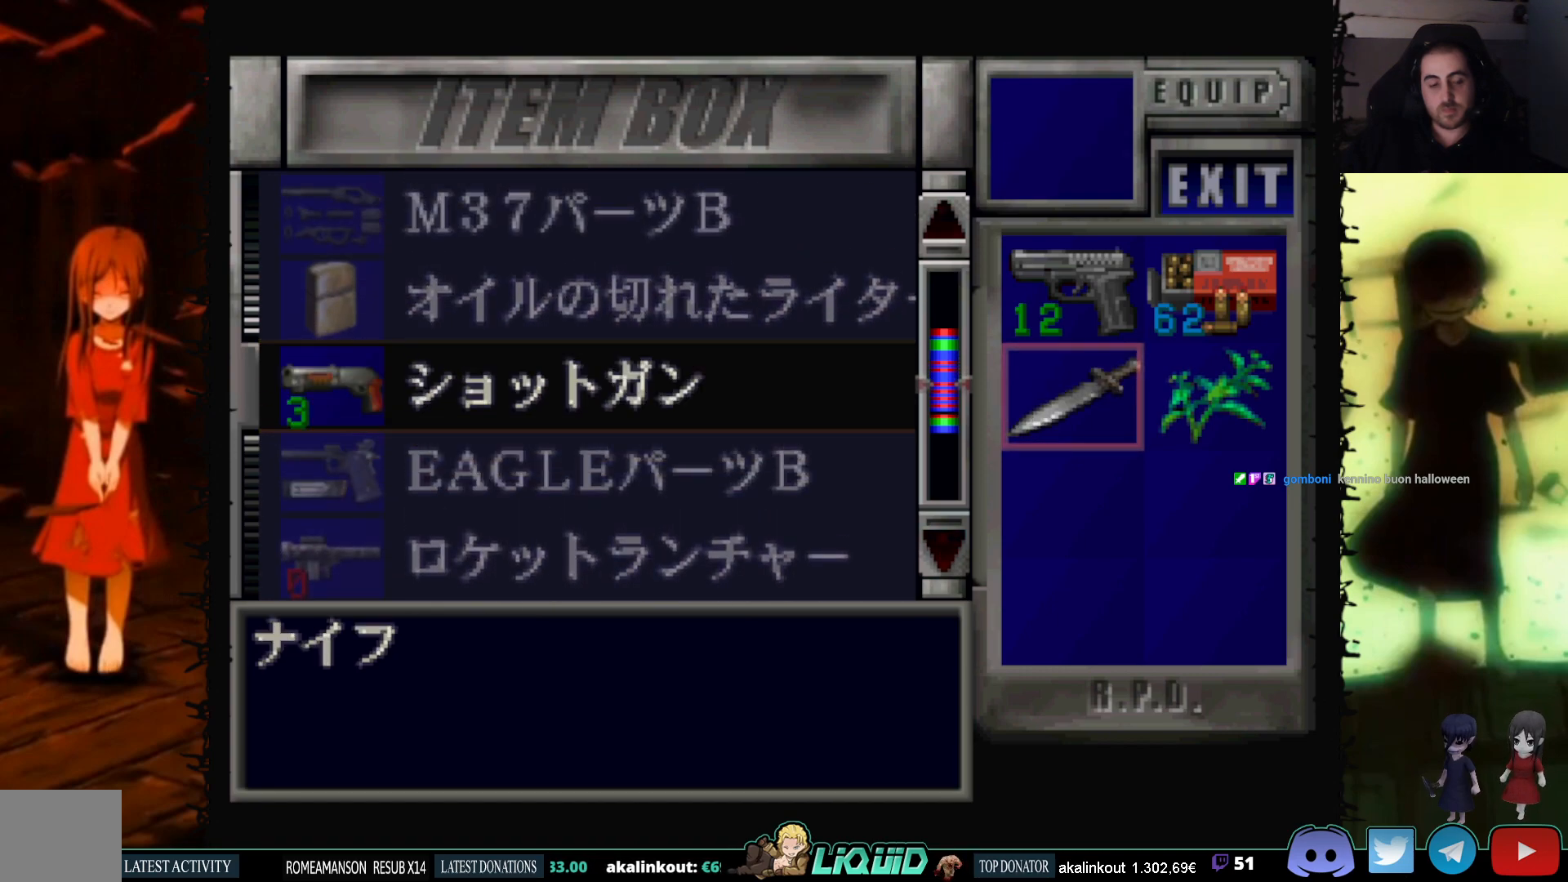
{"buttons": ["DPAD_DOWN"], "events": [[17, "DPAD_DOWN", "down"], [117, "DPAD_DOWN", "up"], [183, "CROSS", "down"], [317, "CROSS", "up"], [483, "DPAD_DOWN", "down"]]}
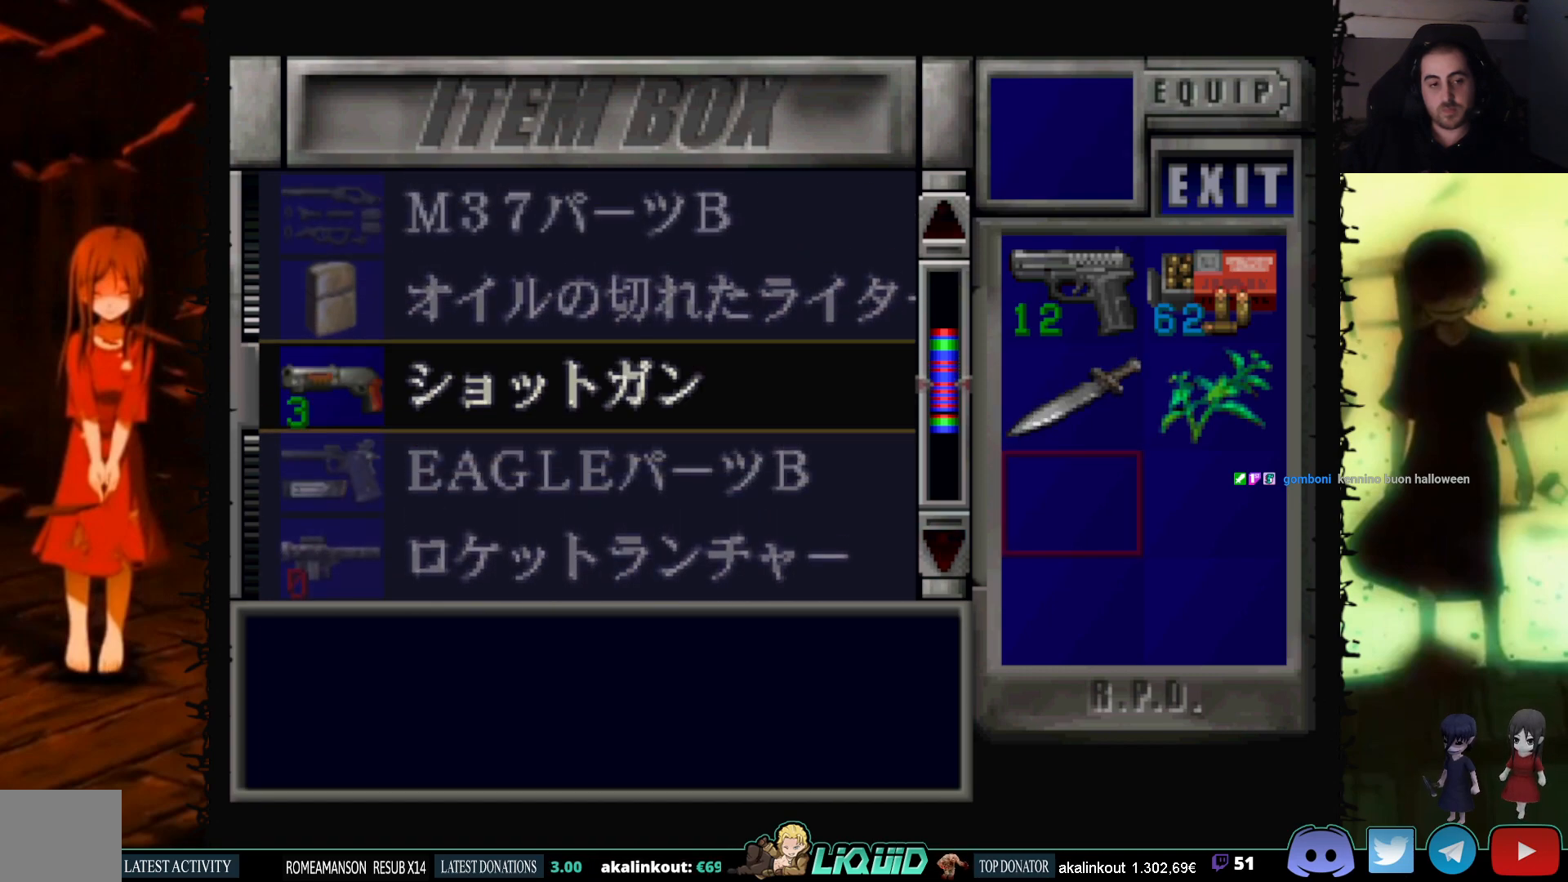
{"buttons": [], "events": [[183, "DPAD_DOWN", "up"]]}
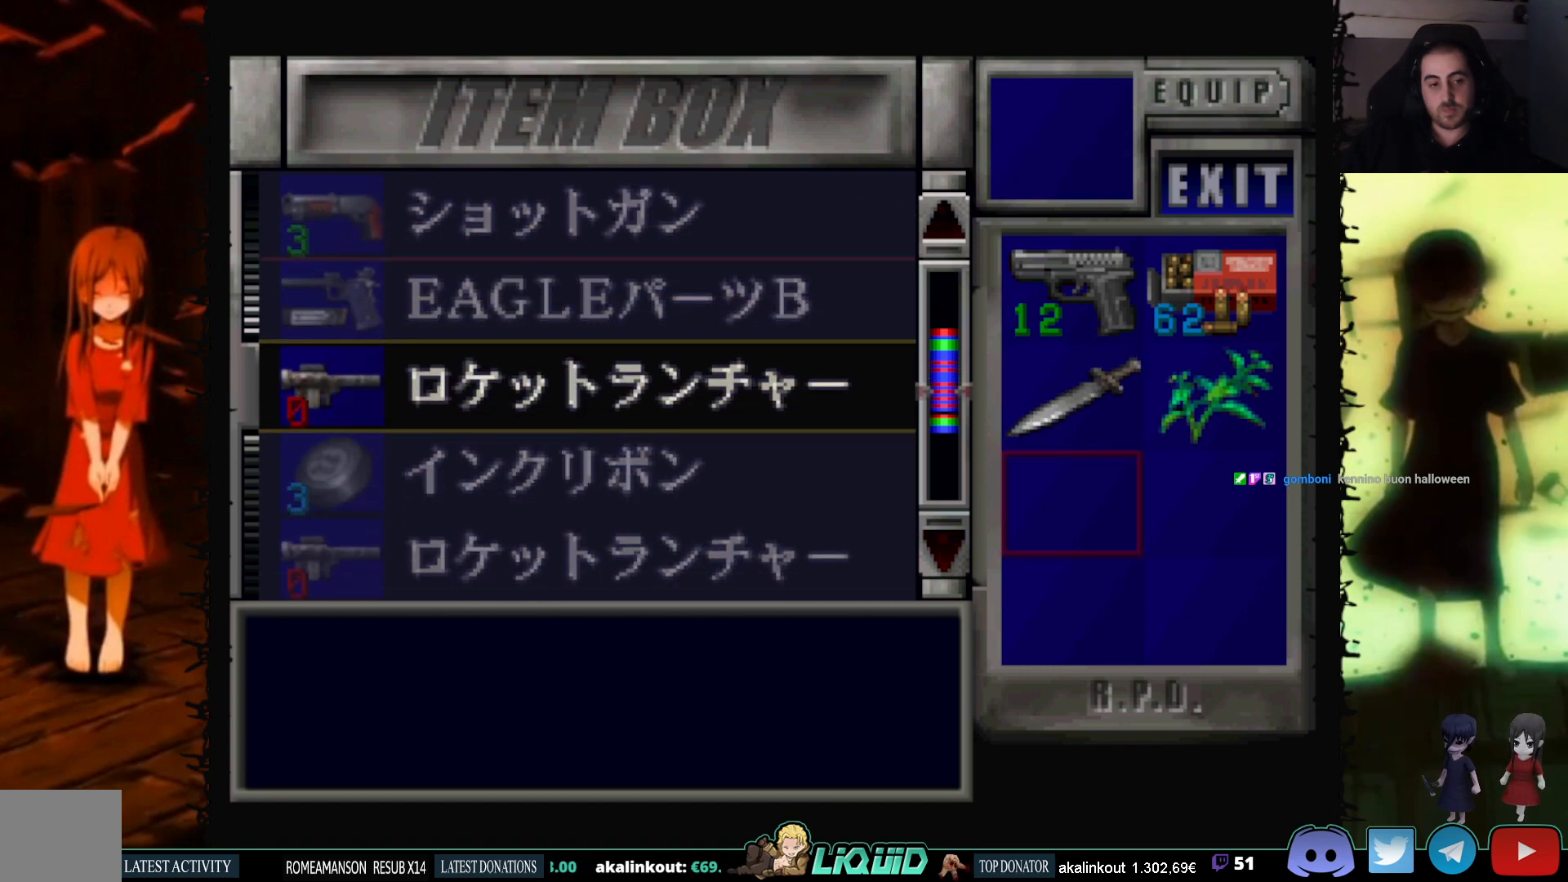
{"buttons": [], "events": [[83, "DPAD_DOWN", "down"], [233, "DPAD_DOWN", "up"]]}
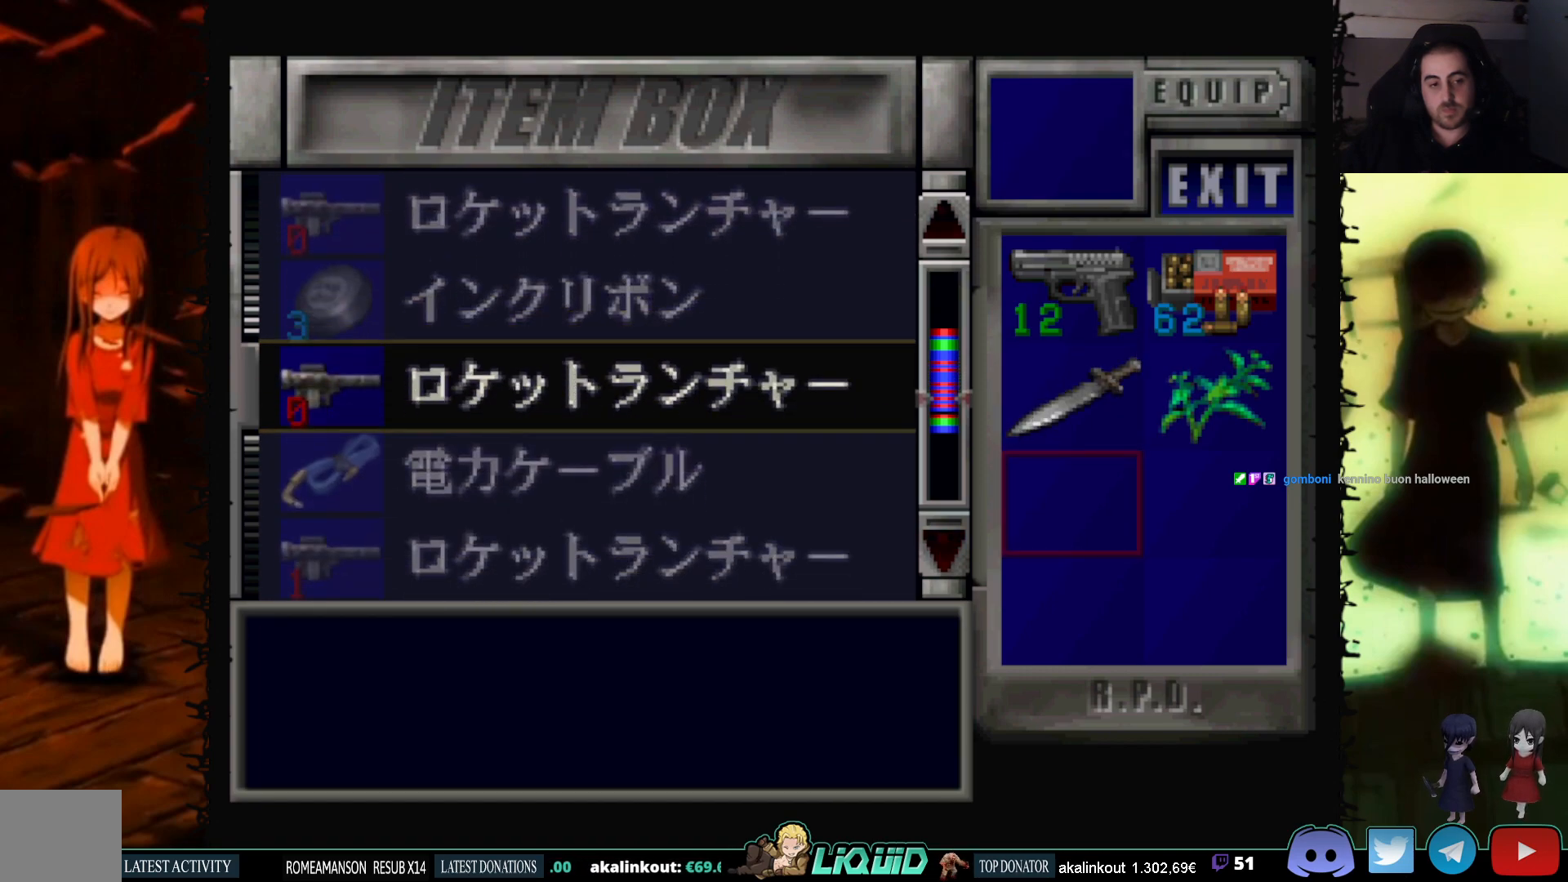
{"buttons": ["DPAD_DOWN"], "events": [[133, "DPAD_DOWN", "down"]]}
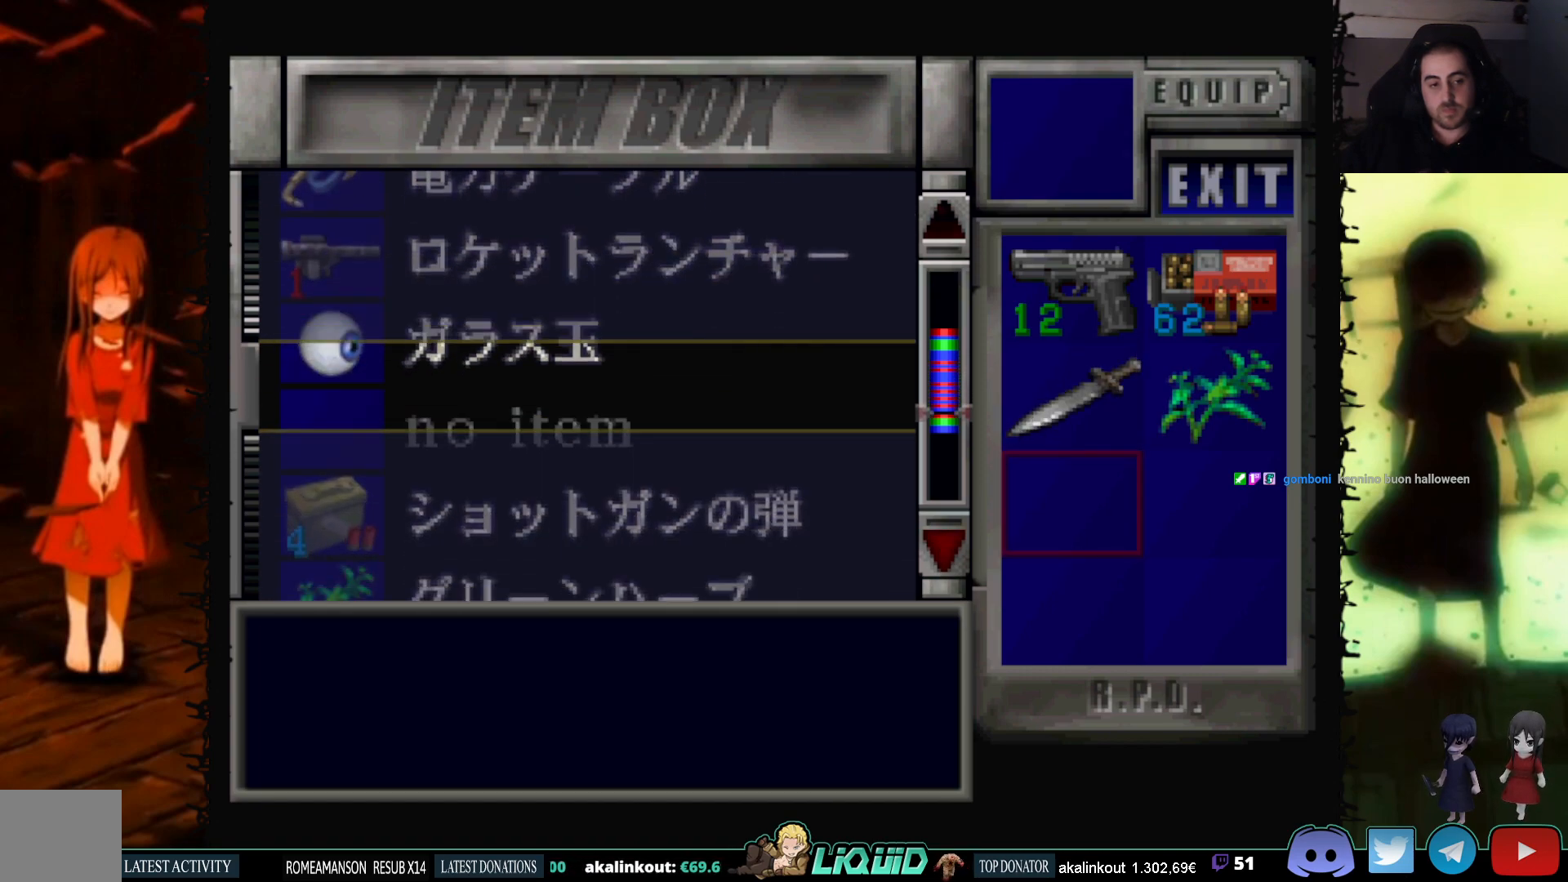
{"buttons": ["DPAD_DOWN"], "events": [[67, "DPAD_DOWN", "up"], [283, "DPAD_DOWN", "down"]]}
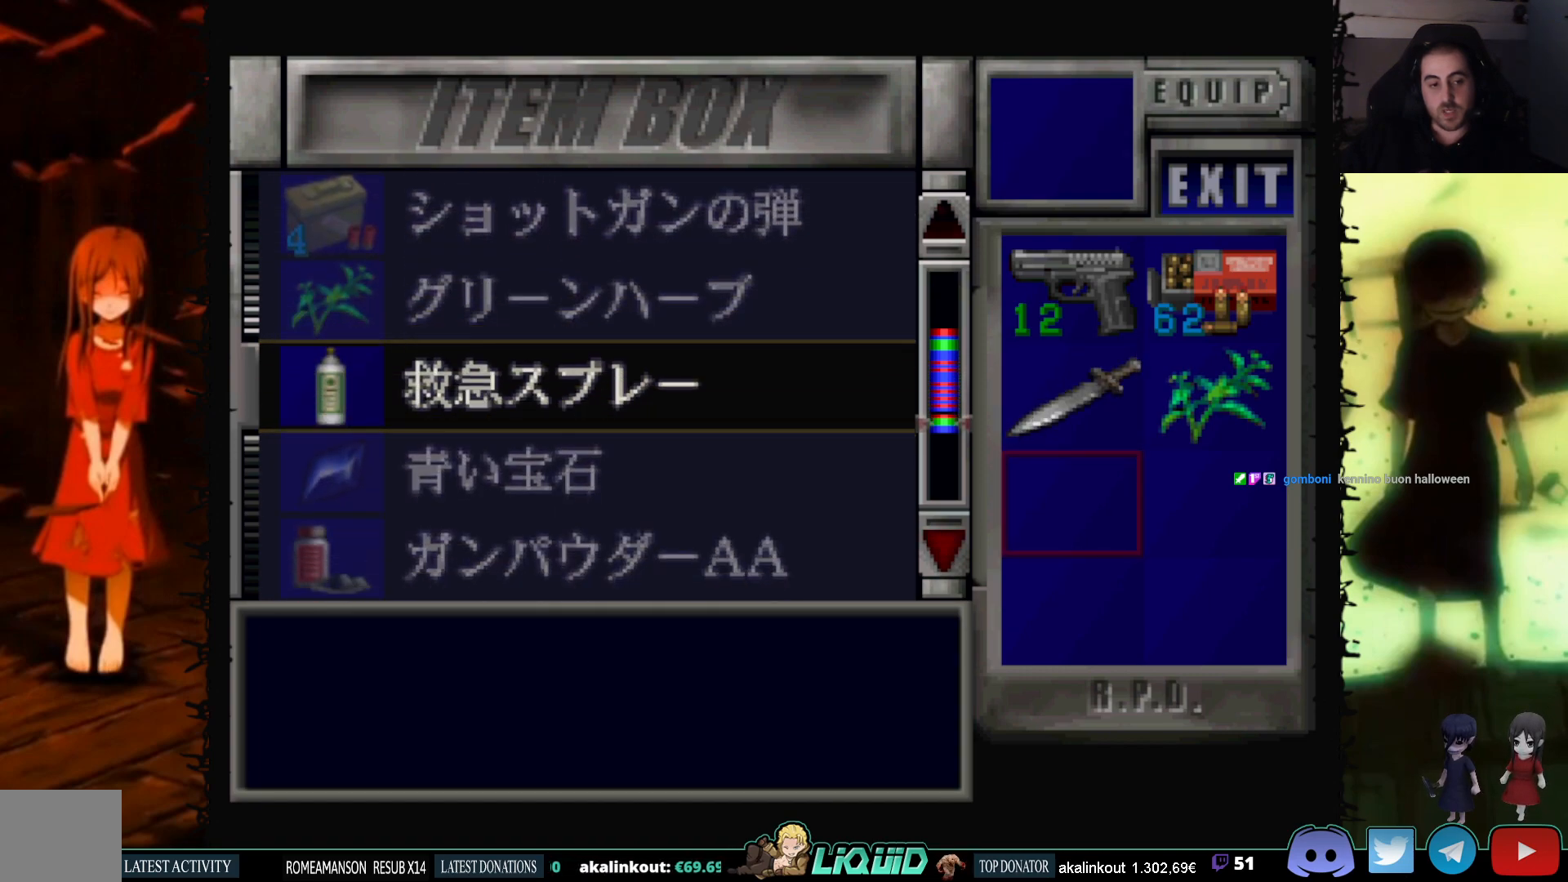
{"buttons": [], "events": [[167, "DPAD_DOWN", "up"]]}
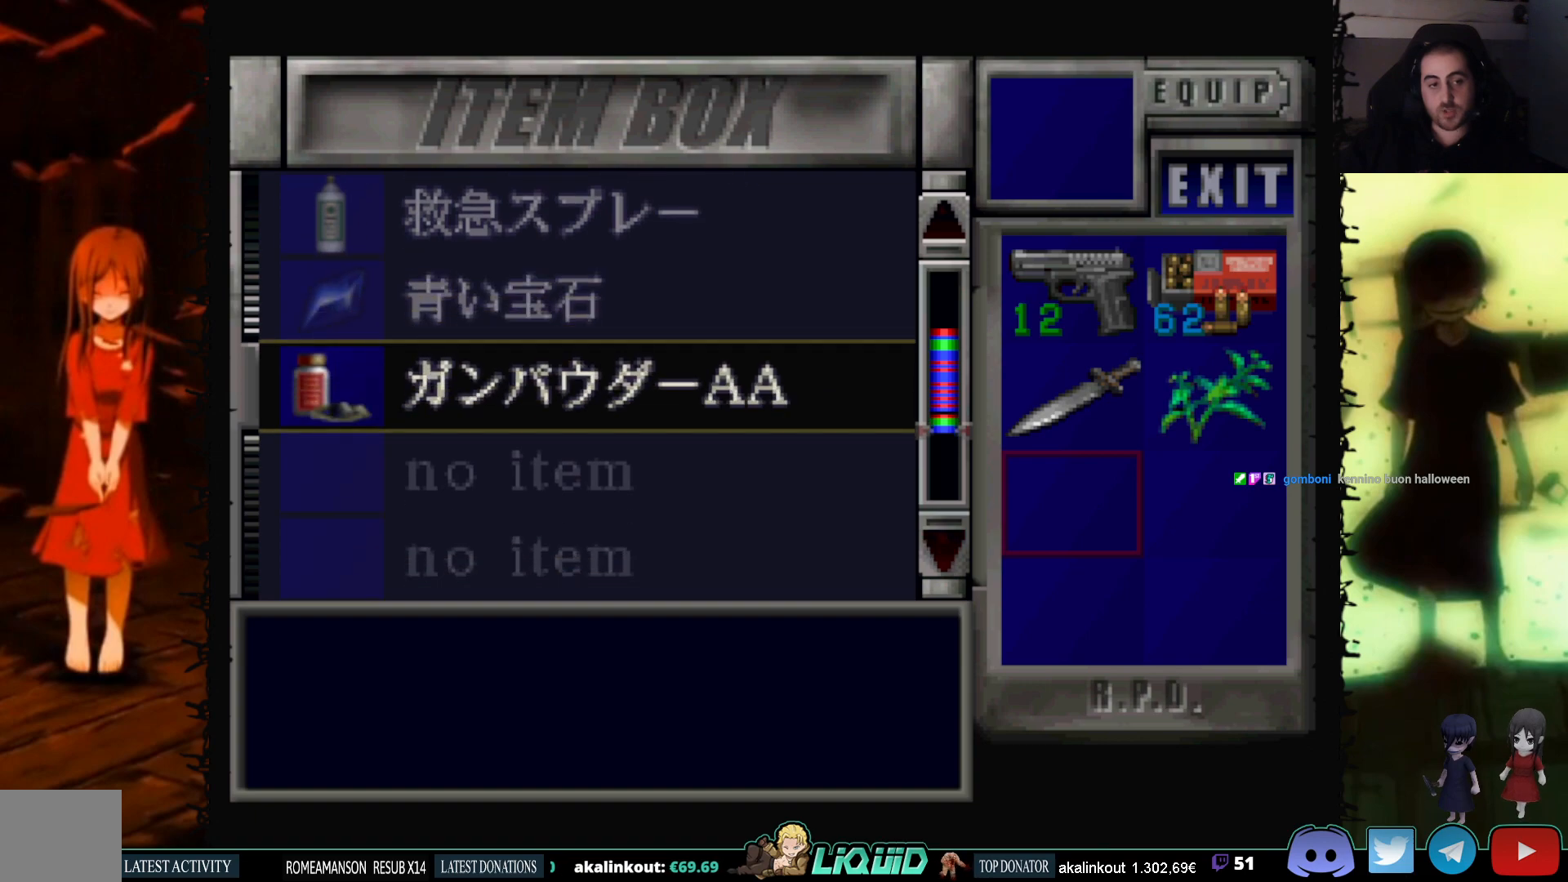
{"buttons": [], "events": [[117, "DPAD_UP", "down"], [233, "DPAD_UP", "up"]]}
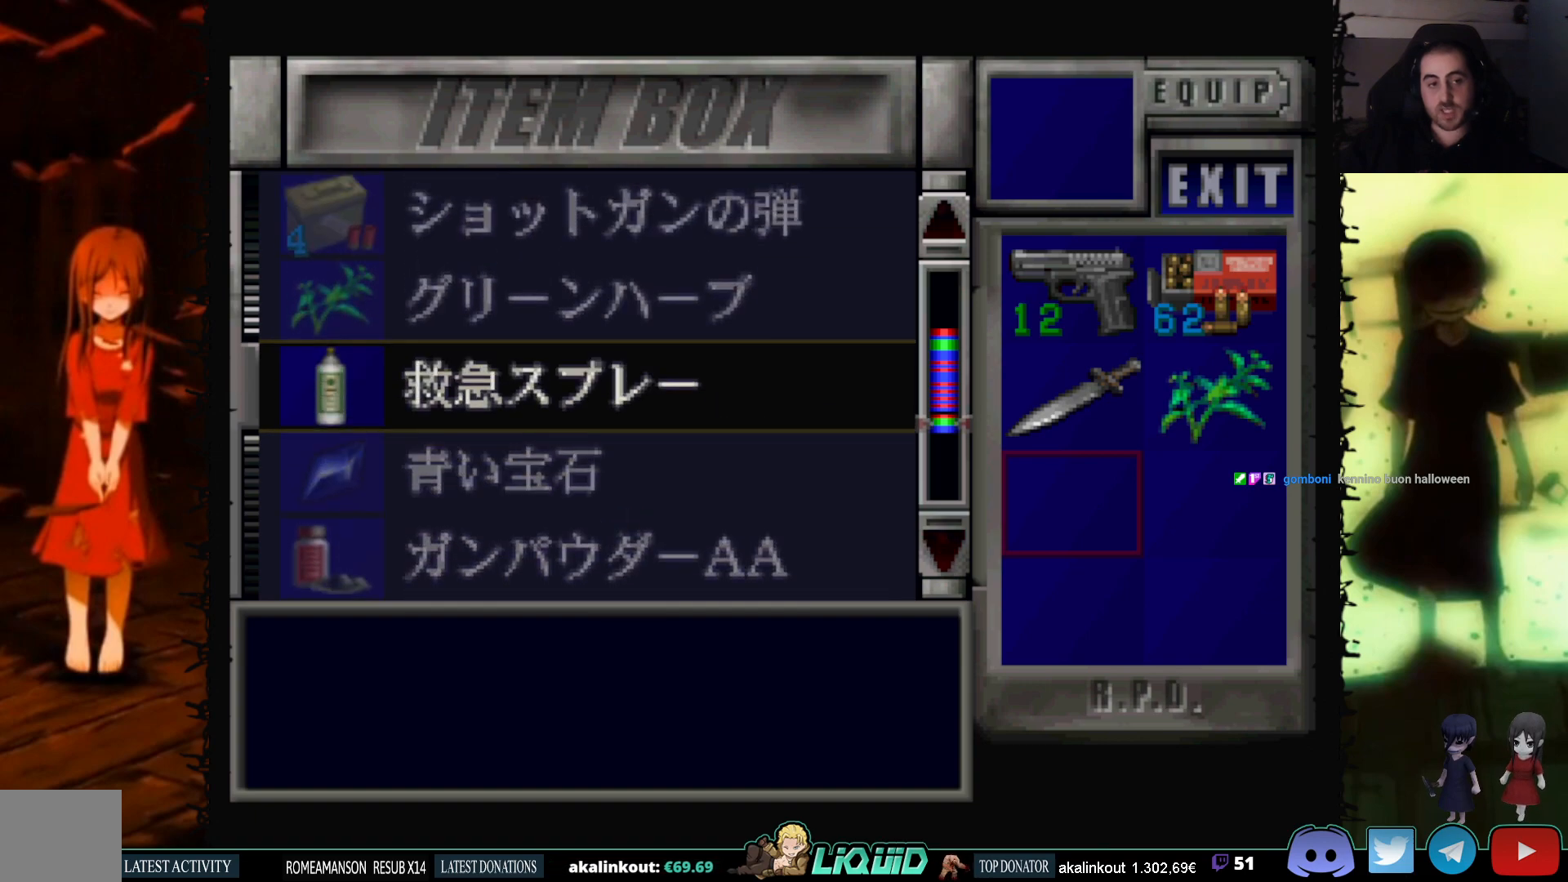
{"buttons": ["DPAD_UP"], "events": [[117, "DPAD_UP", "down"], [217, "DPAD_UP", "up"], [483, "DPAD_UP", "down"]]}
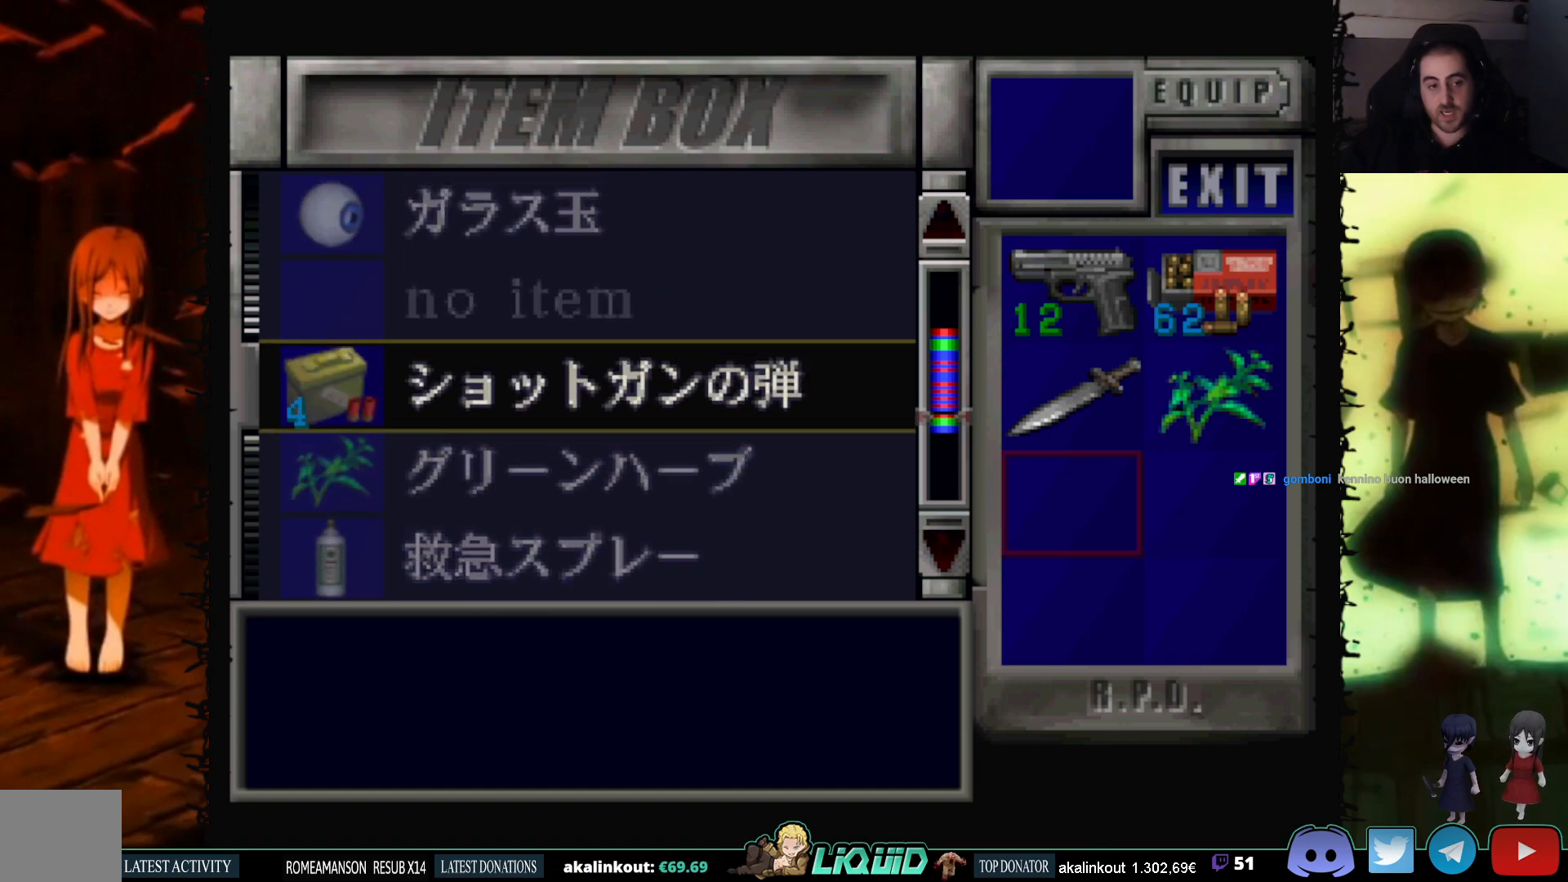
{"buttons": ["DPAD_UP"], "events": [[300, "DPAD_UP", "up"], [450, "DPAD_UP", "down"]]}
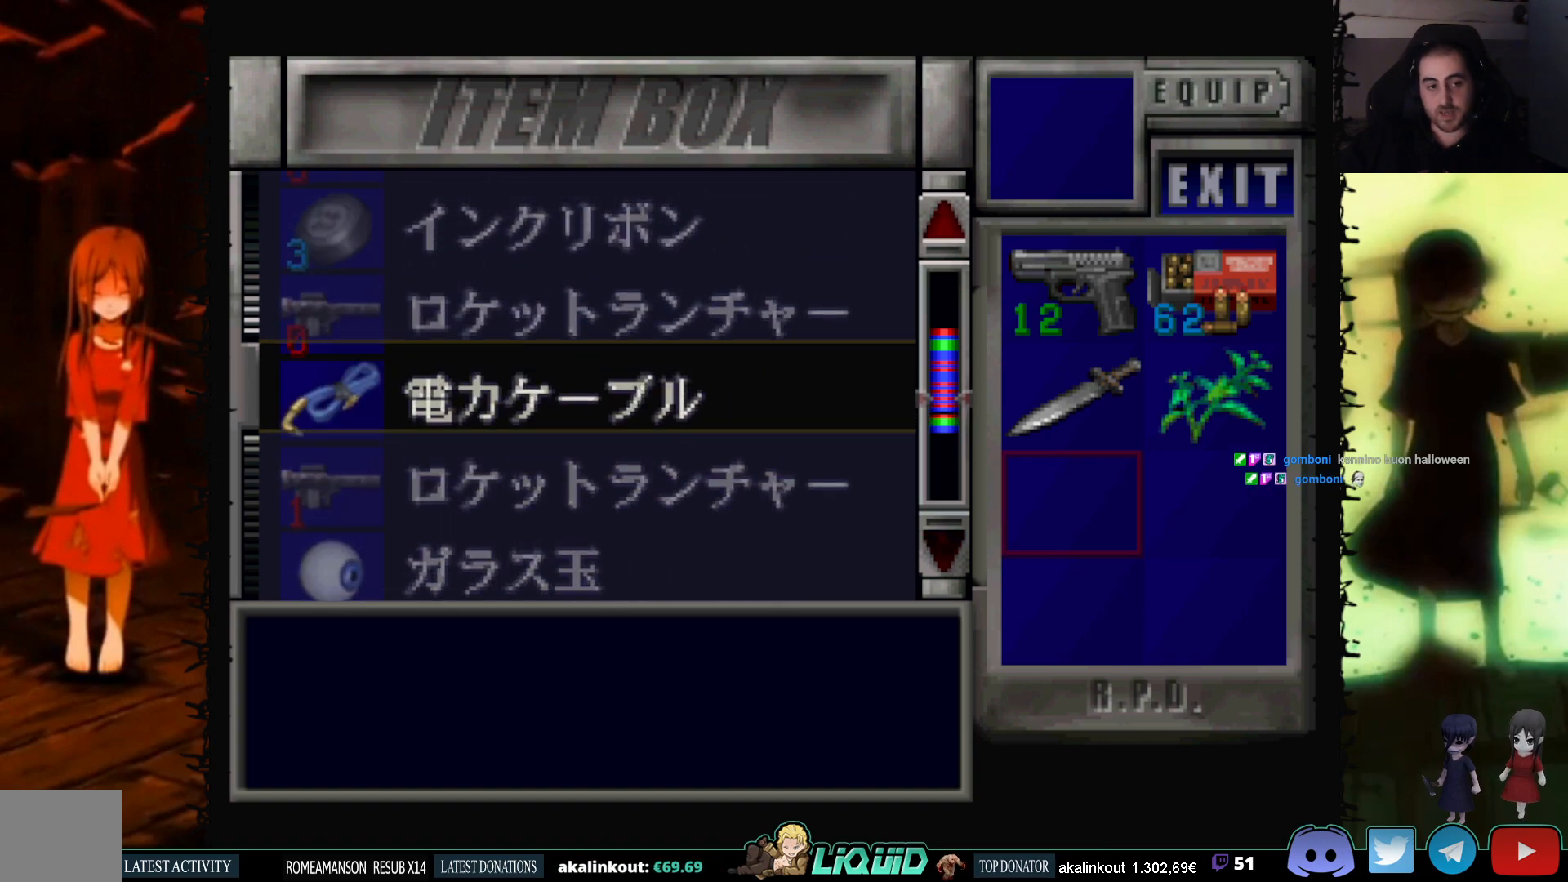
{"buttons": [], "events": [[450, "DPAD_UP", "up"]]}
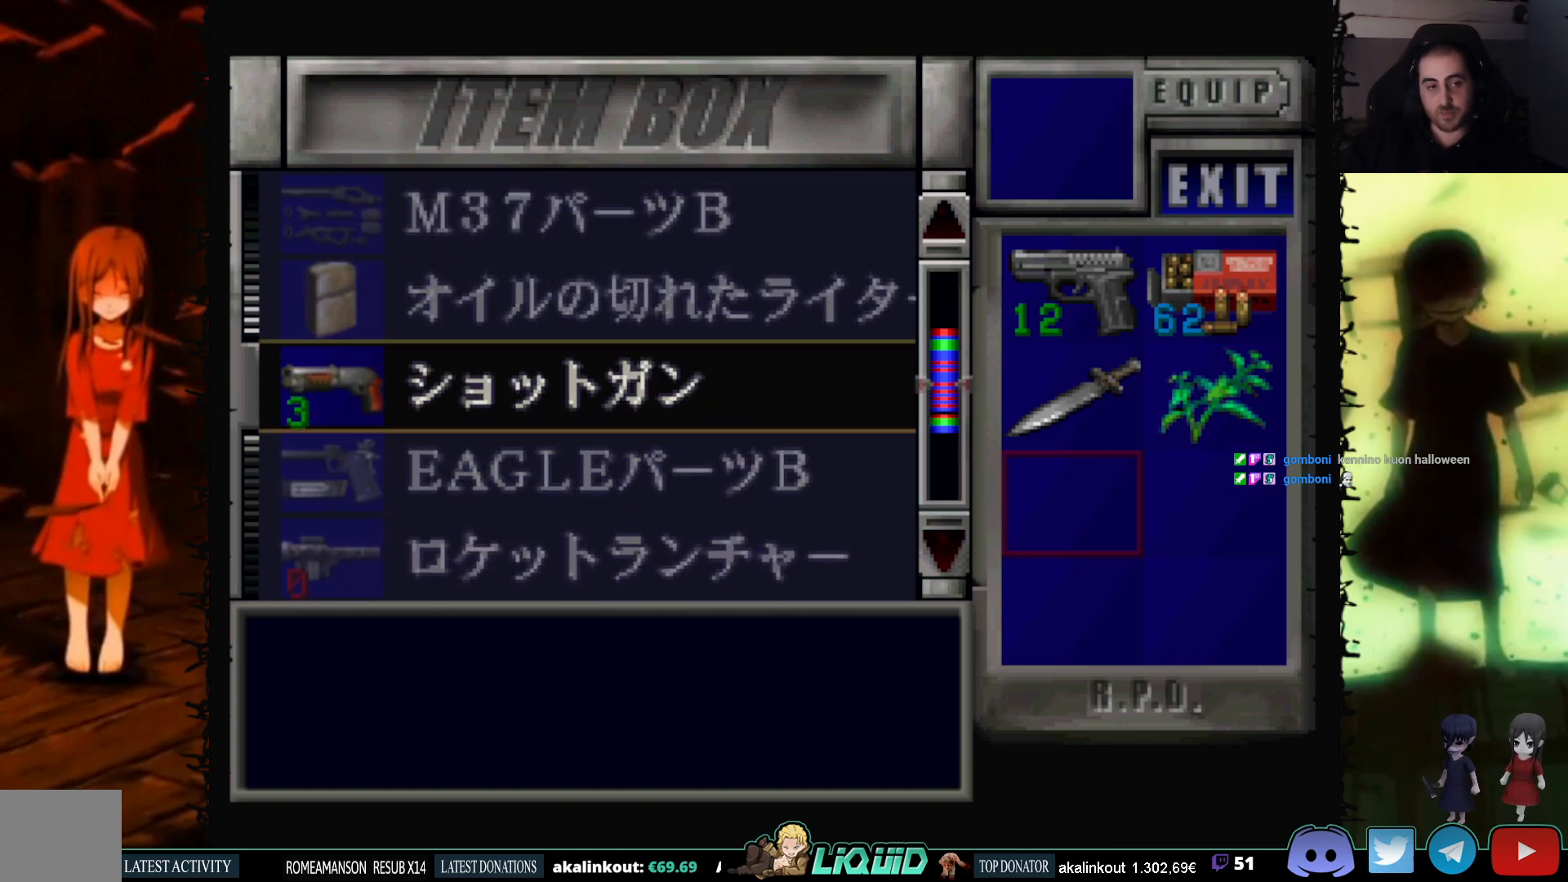
{"buttons": [], "events": [[150, "DPAD_UP", "down"], [450, "DPAD_UP", "up"]]}
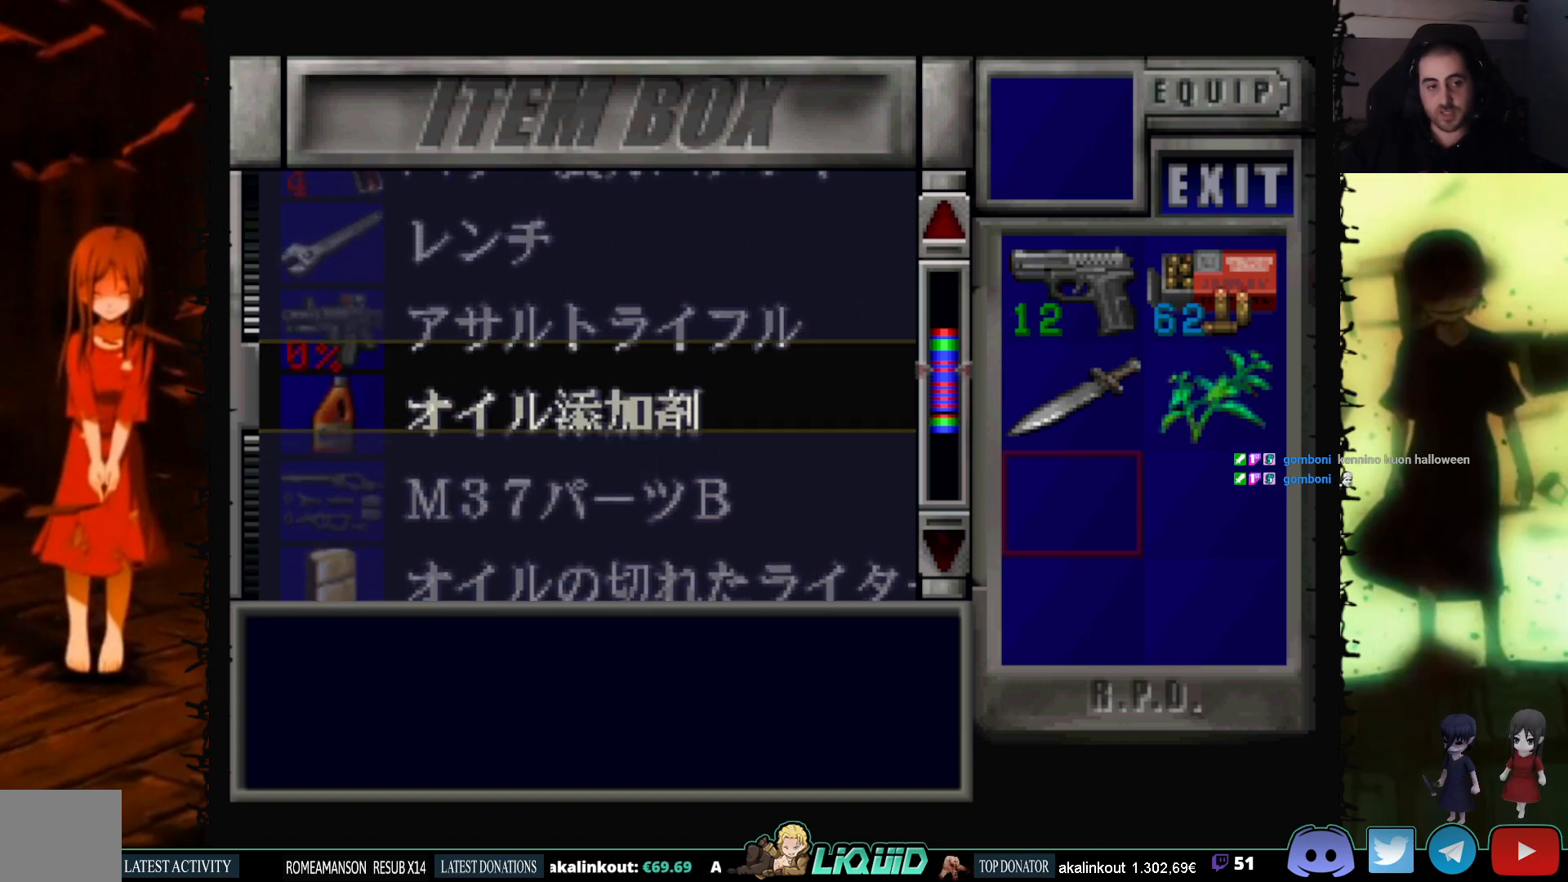
{"buttons": [], "events": [[183, "DPAD_UP", "down"], [483, "DPAD_UP", "up"]]}